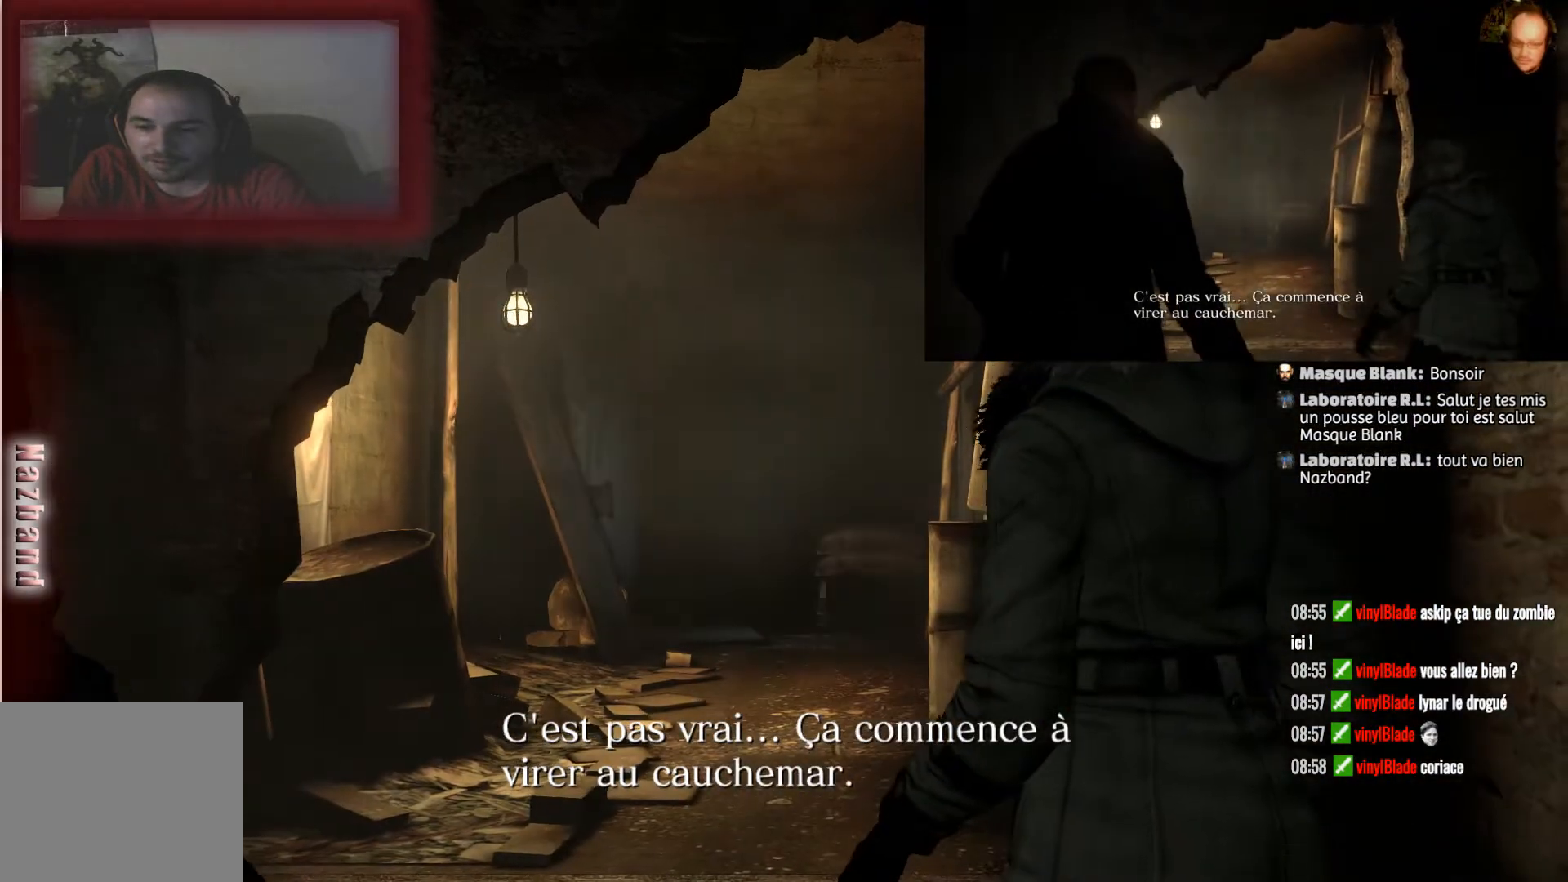
Gameplay with a controller (PlayStation layout); each line is a JSON object with the inputs held at the frame after it. "events" lists button and stick changes between this image and that frame as [ms after this image, input, new state], when the widget could be followed in between.
{"buttons": [], "left_stick": "center", "right_stick": "left", "events": [[33, "right_stick", "left"]]}
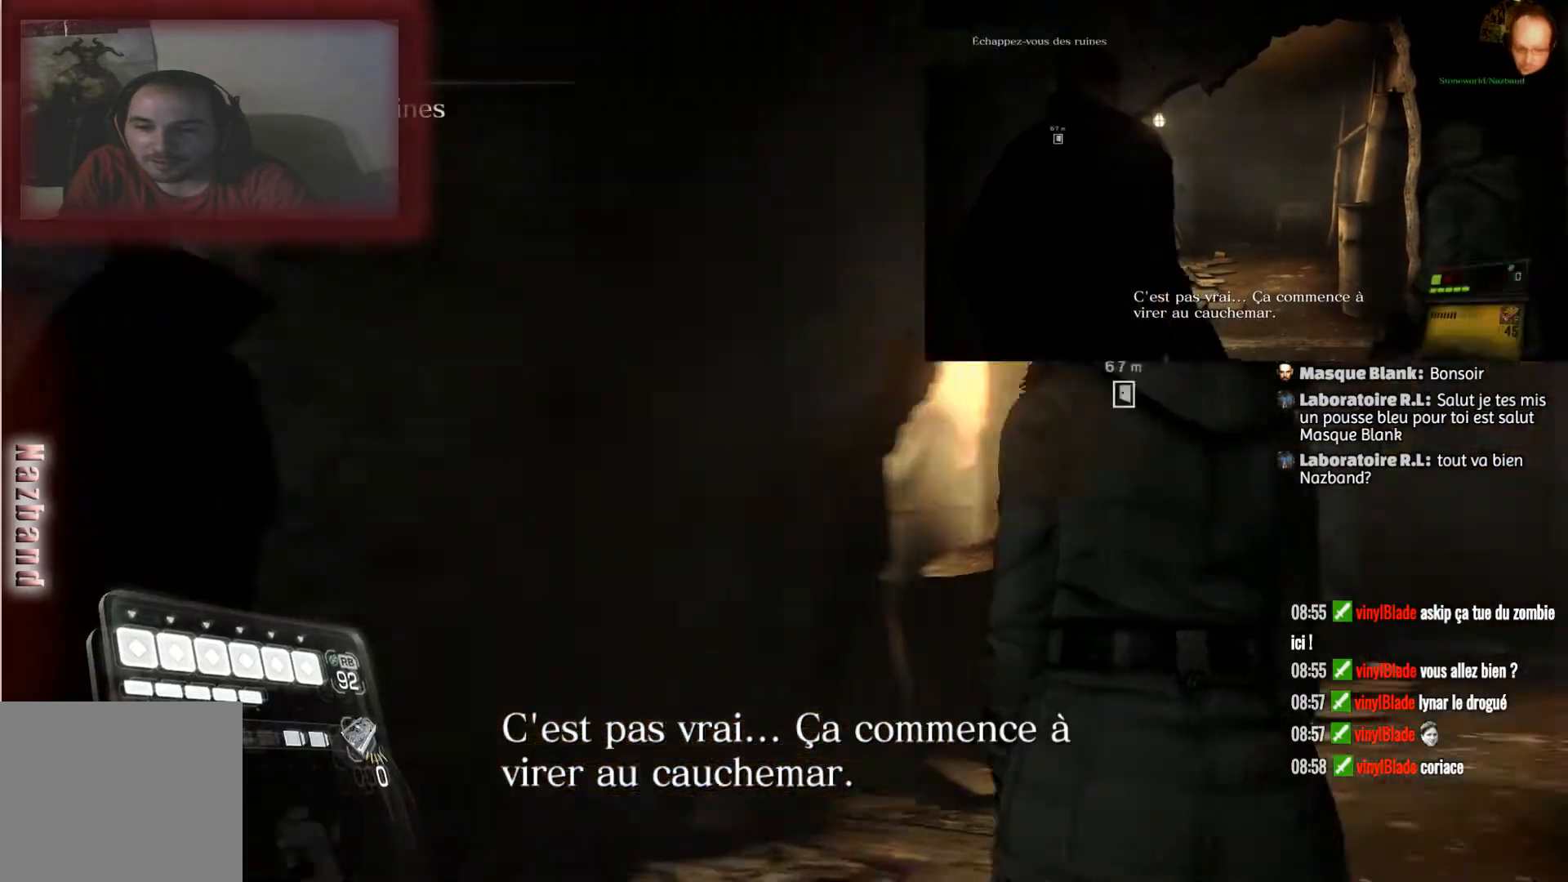
{"buttons": [], "left_stick": "center", "right_stick": "left", "events": []}
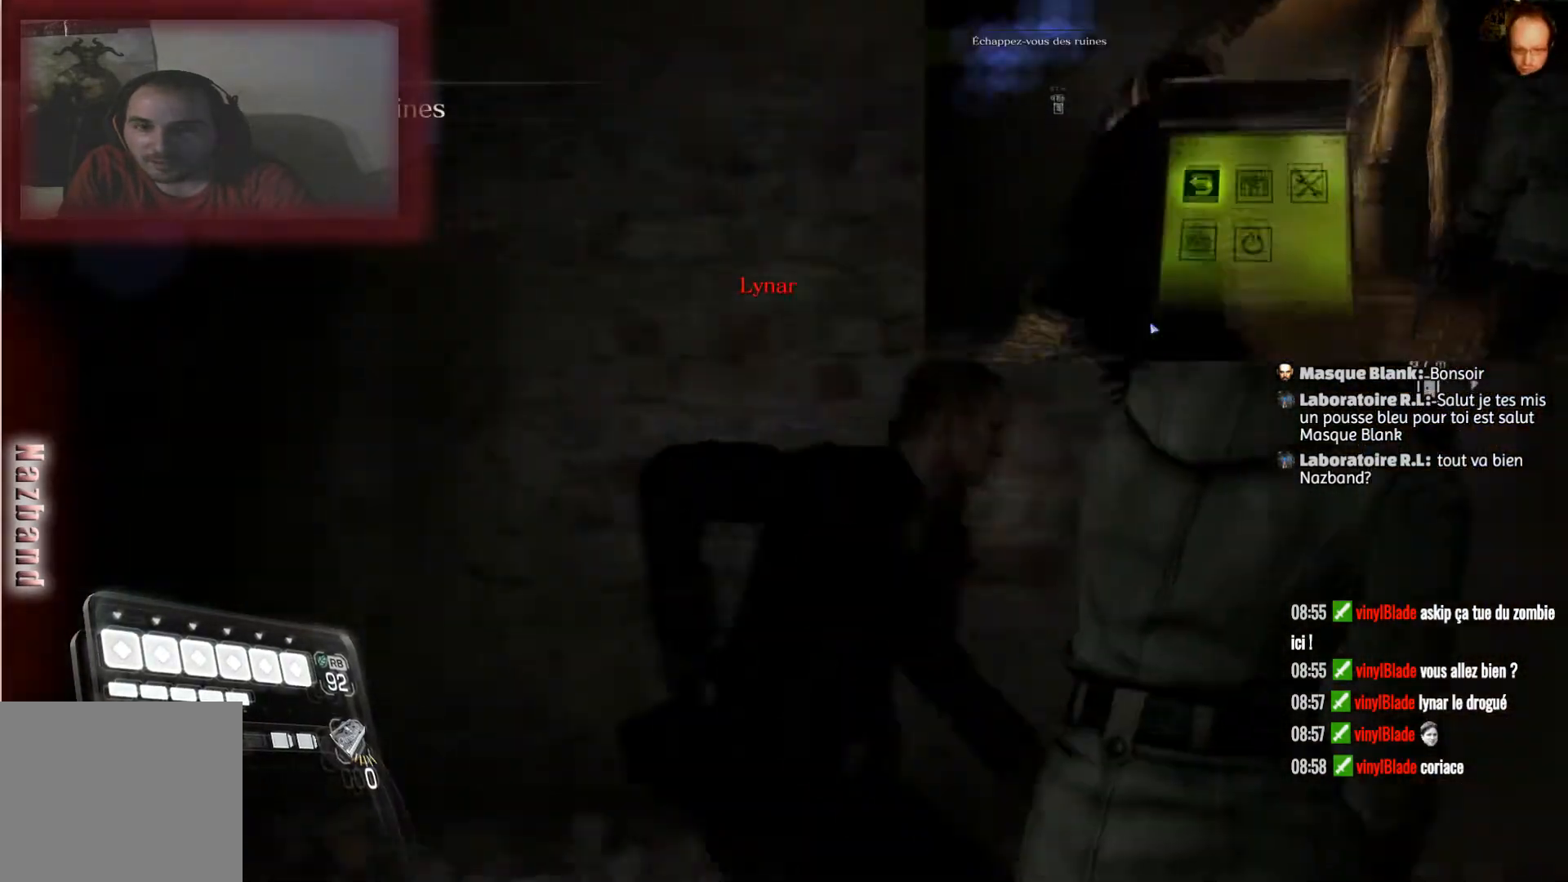
{"buttons": [], "left_stick": "center", "right_stick": "center", "events": [[233, "right_stick", "down-left"], [434, "right_stick", "center"]]}
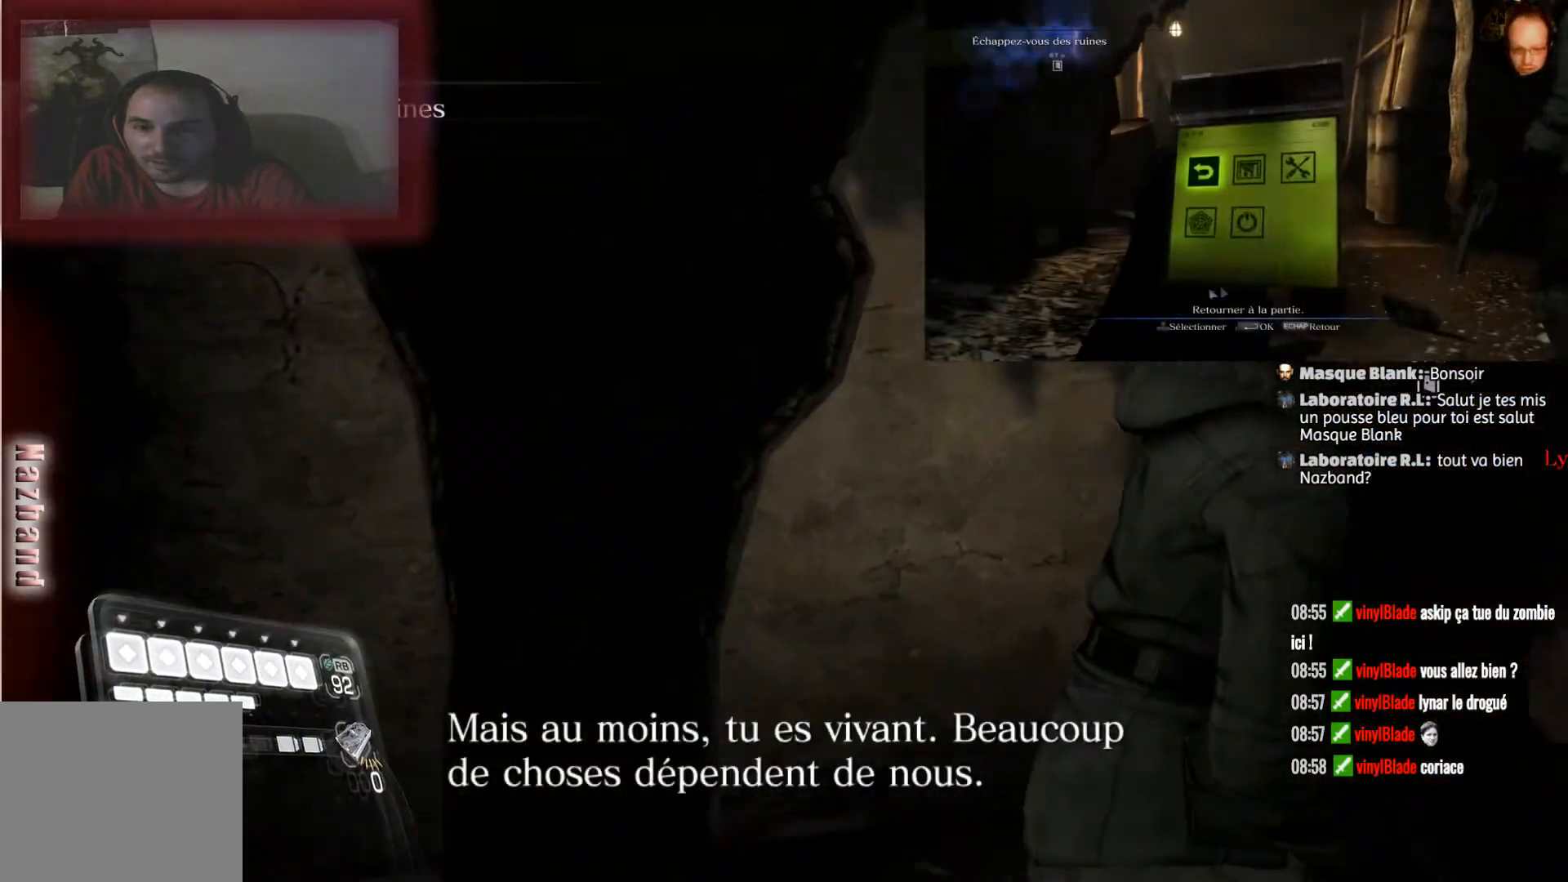
{"buttons": [], "left_stick": "center", "right_stick": "down-right", "events": [[200, "right_stick", "down-right"]]}
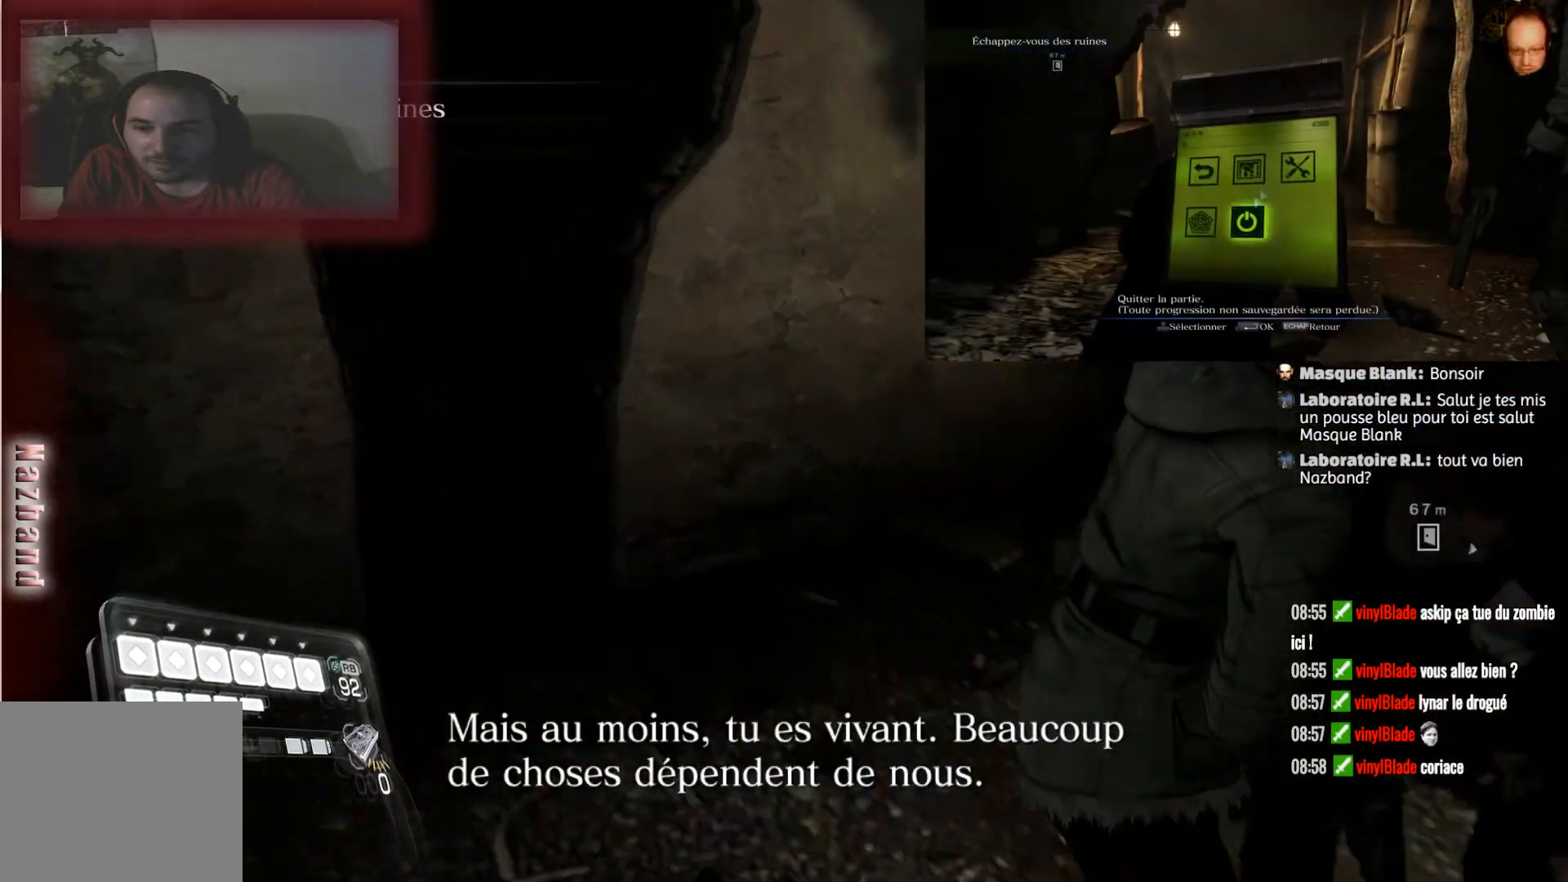
{"buttons": [], "left_stick": "center", "right_stick": "center", "events": [[400, "right_stick", "center"]]}
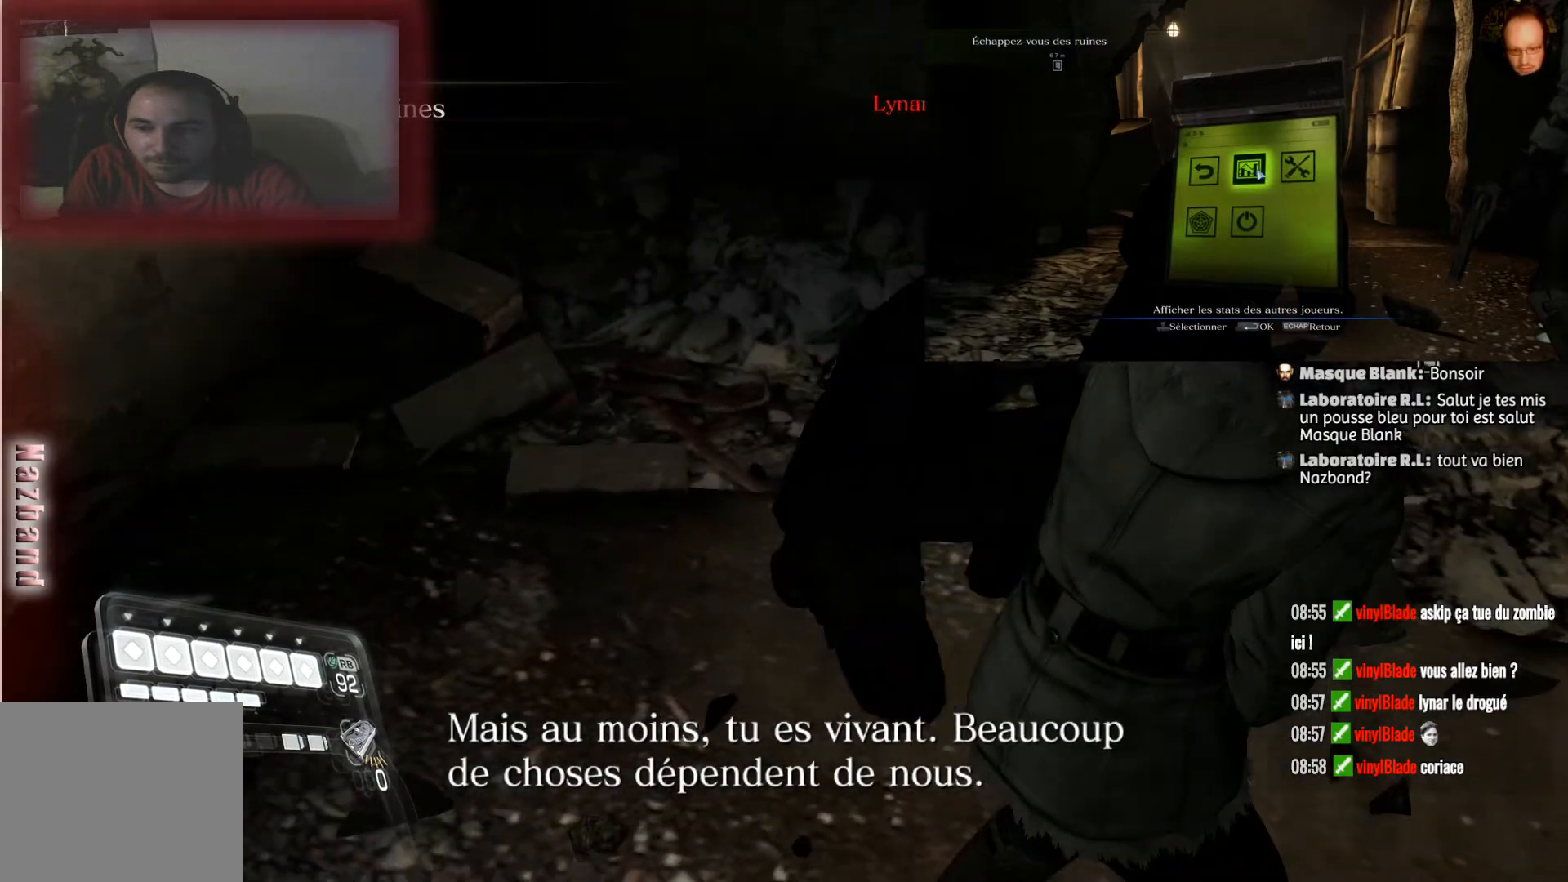
{"buttons": ["R1"], "left_stick": "center", "right_stick": "center", "events": [[367, "R1", "down"]]}
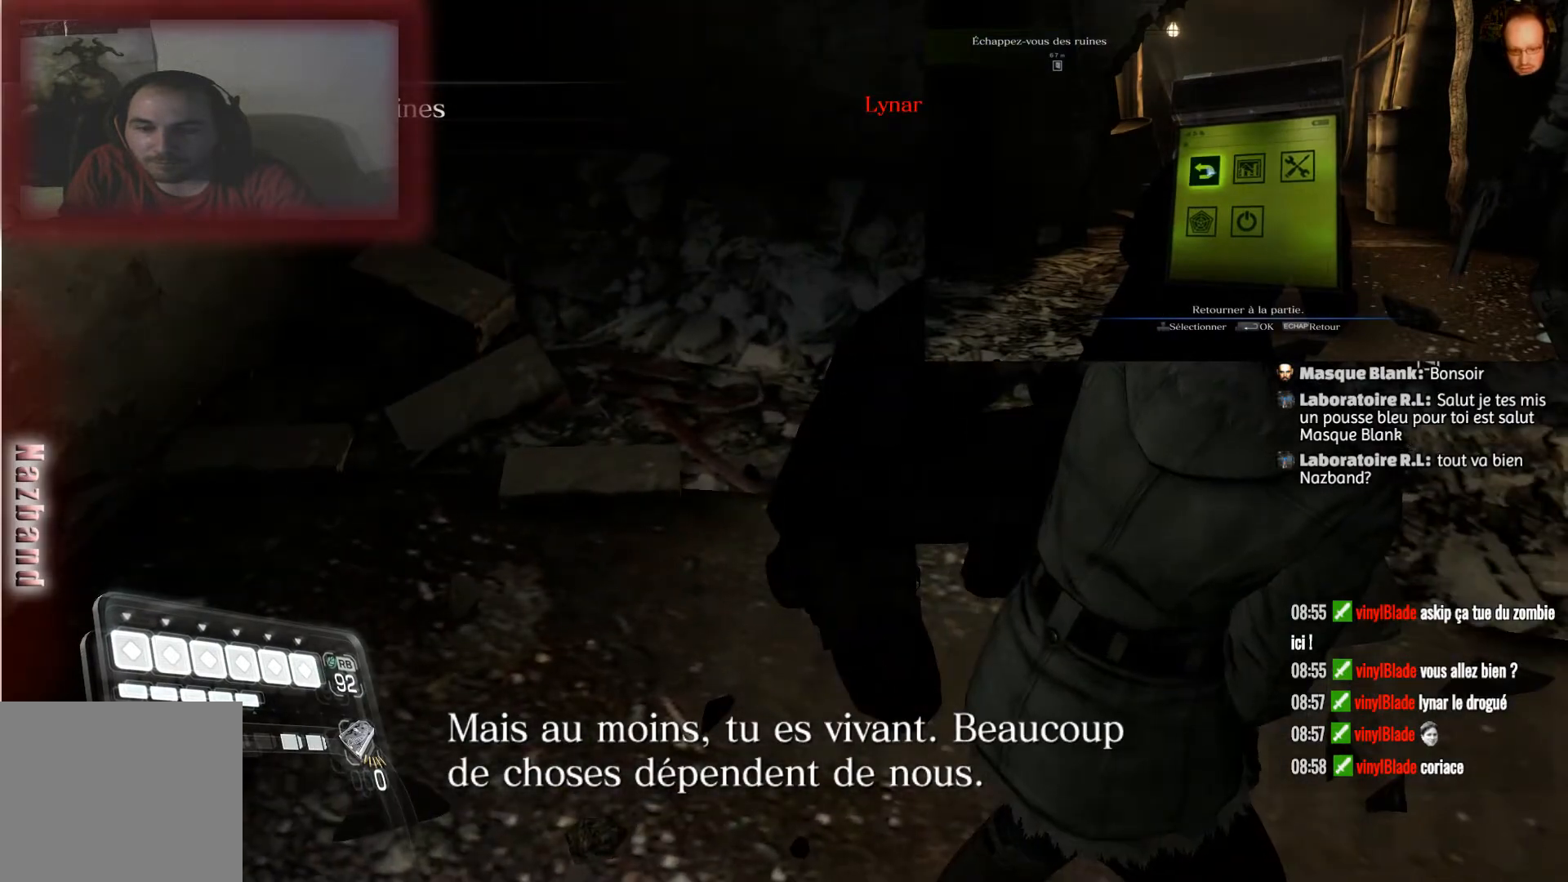
{"buttons": [], "left_stick": "center", "right_stick": "right", "events": [[233, "R1", "up"], [400, "right_stick", "right"]]}
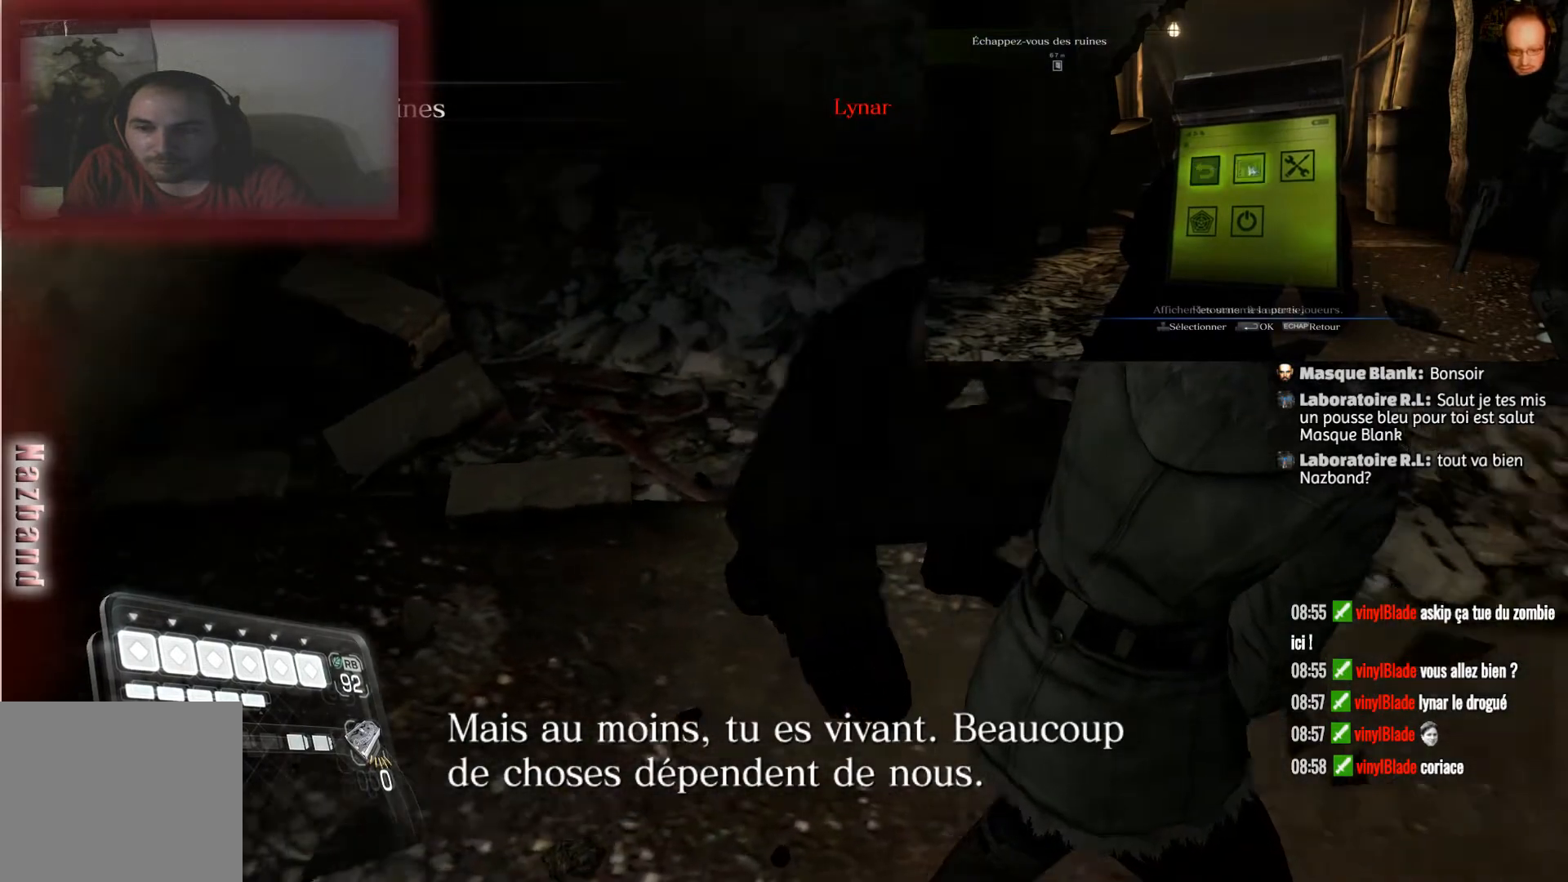
{"buttons": [], "left_stick": "center", "right_stick": "right", "events": []}
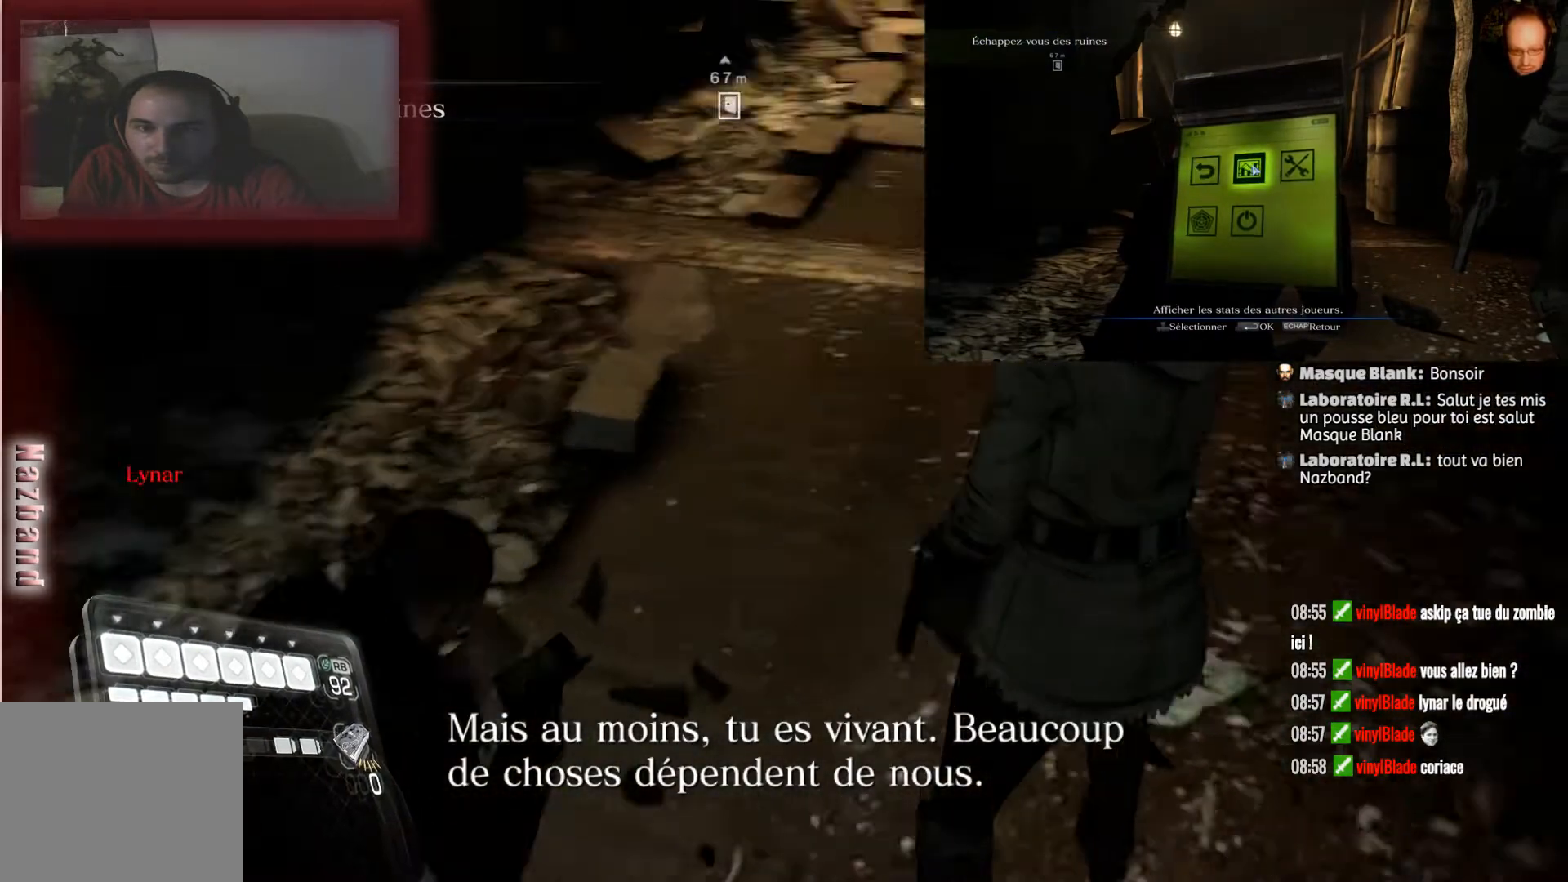
{"buttons": [], "left_stick": "center", "right_stick": "center", "events": [[33, "right_stick", "center"]]}
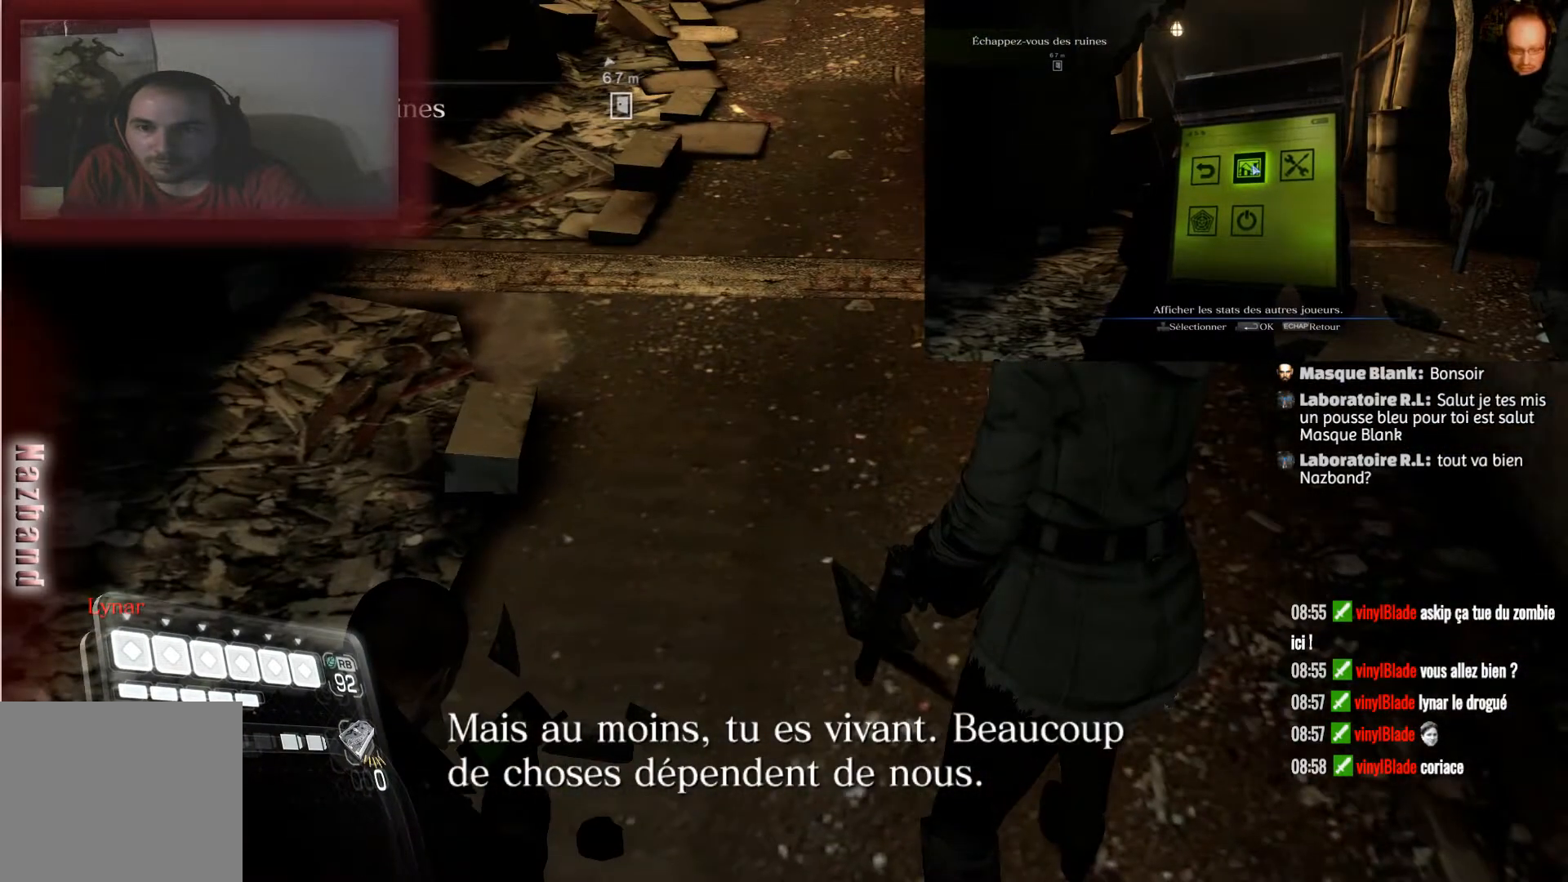
{"buttons": [], "left_stick": "center", "right_stick": "center", "events": [[67, "left_stick", "up"], [67, "right_stick", "up"], [267, "left_stick", "center"], [301, "right_stick", "center"]]}
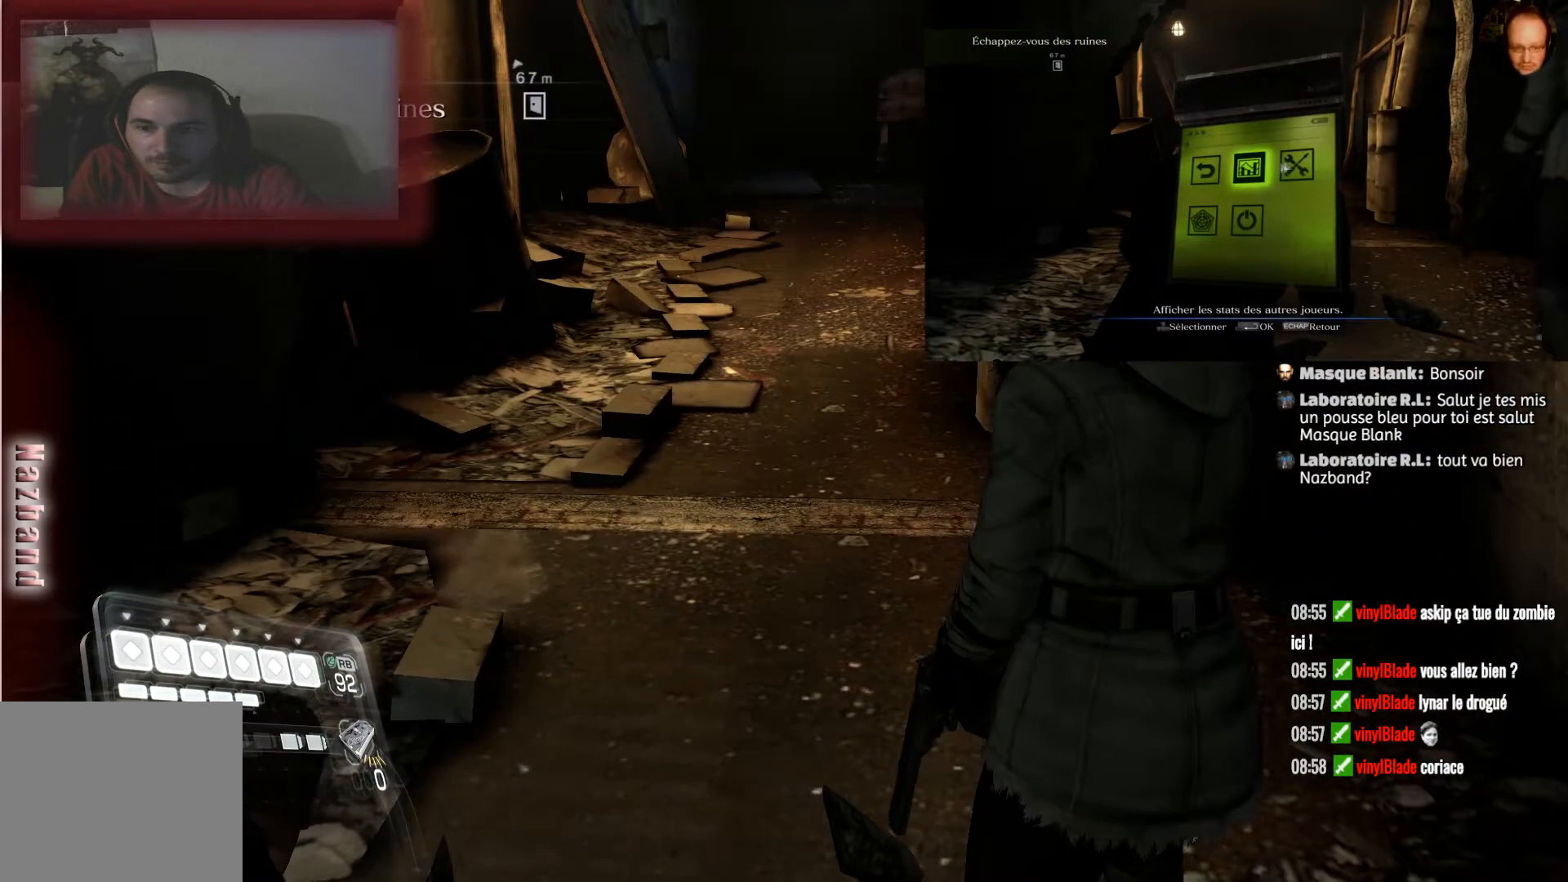
{"buttons": [], "left_stick": "center", "right_stick": "center", "events": [[267, "SQUARE", "down"], [400, "SQUARE", "up"]]}
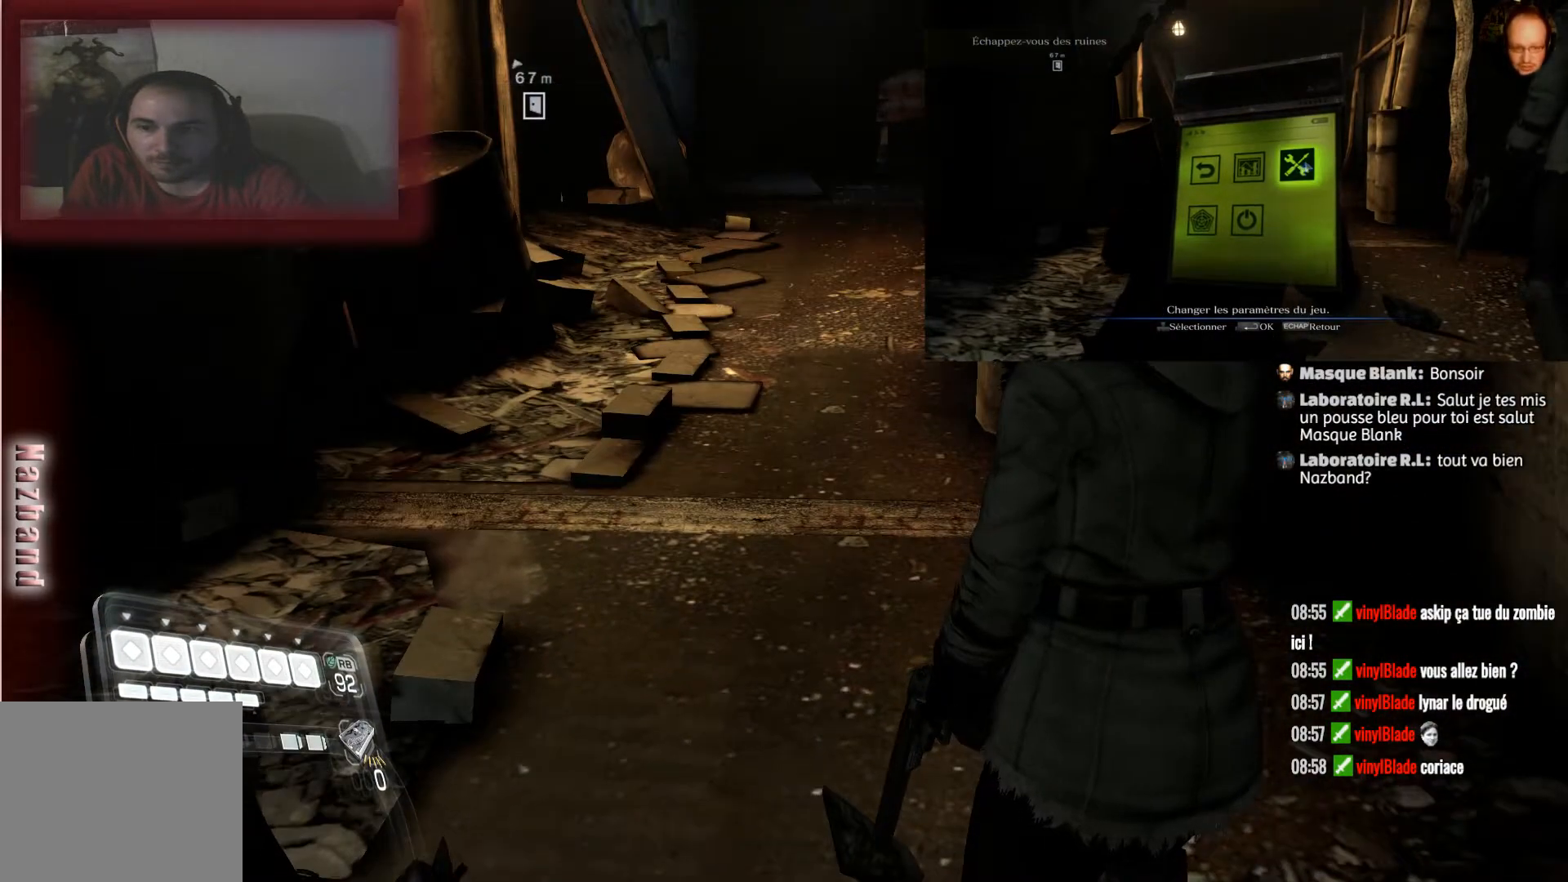
{"buttons": [], "left_stick": "center", "right_stick": "center", "events": [[234, "CIRCLE", "down"], [401, "CIRCLE", "up"]]}
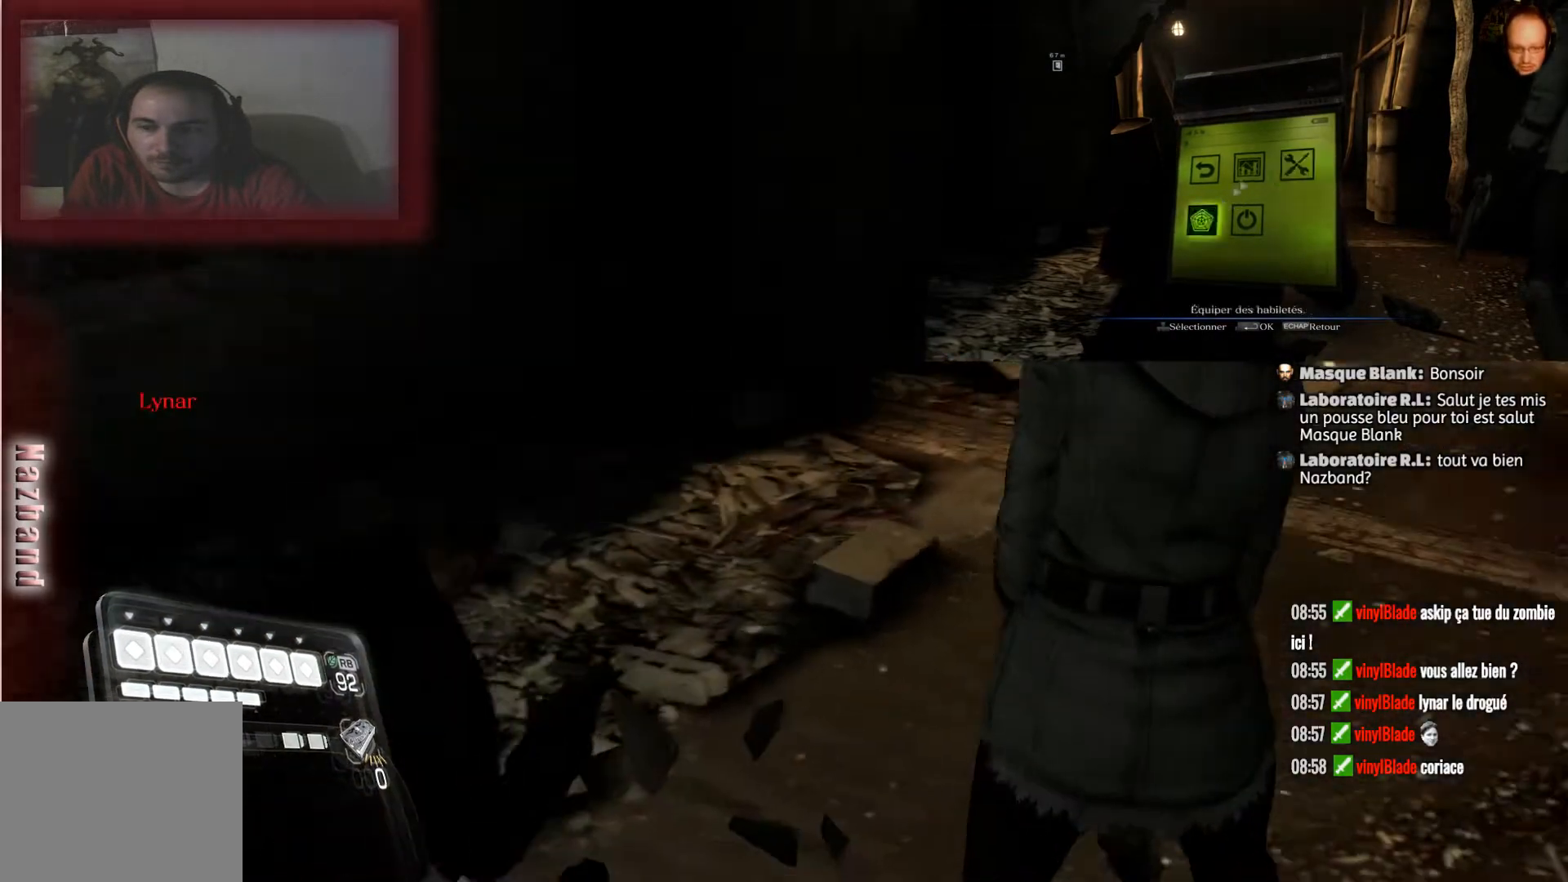
{"buttons": ["START"], "left_stick": "center", "right_stick": "center", "events": [[434, "START", "down"]]}
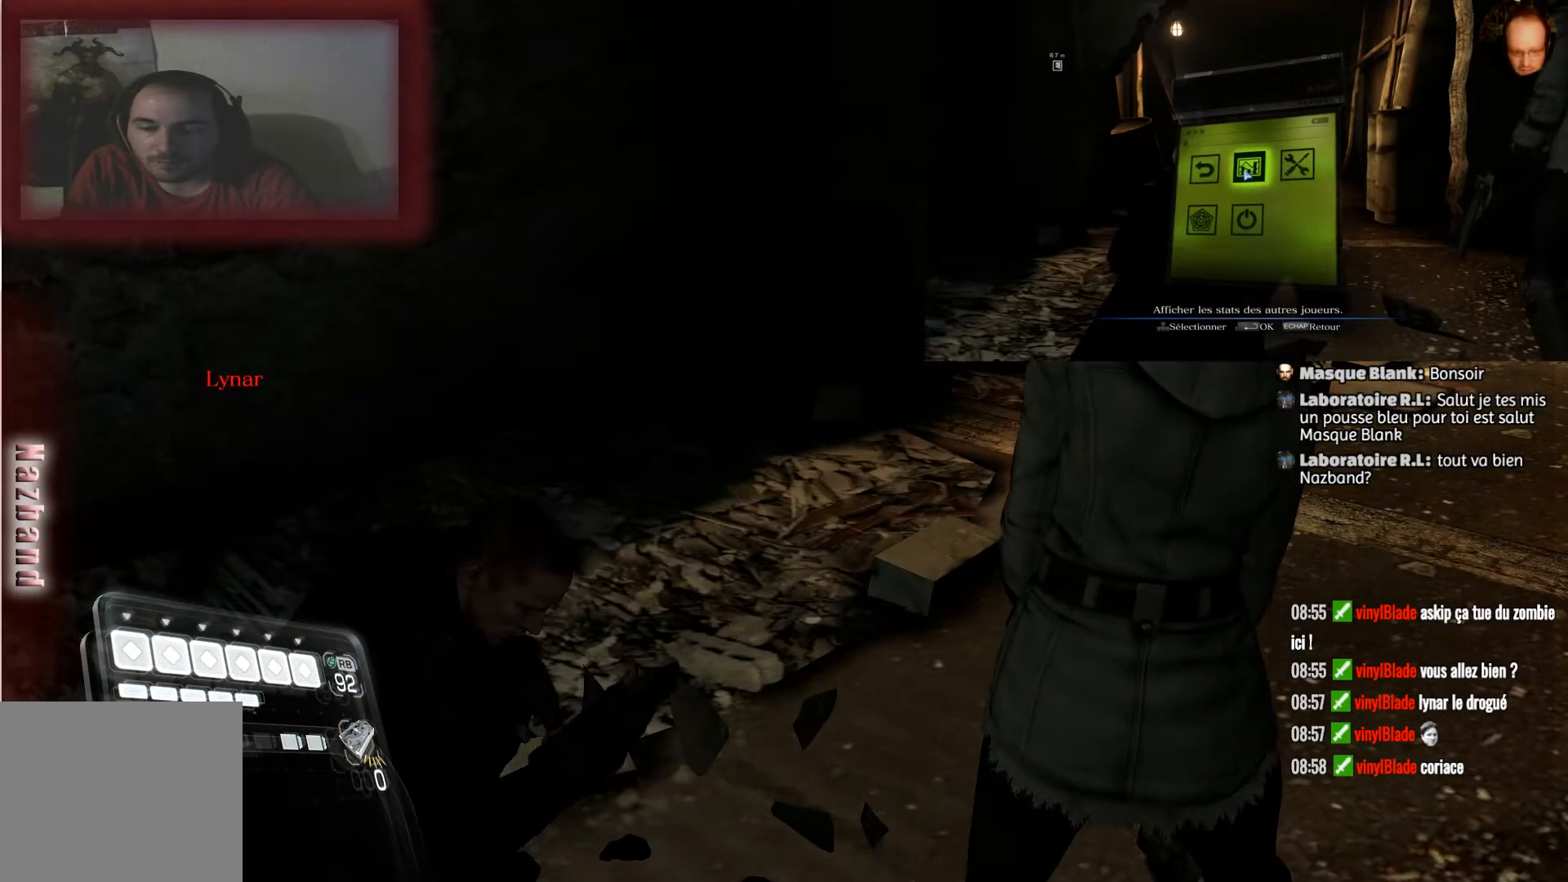
{"buttons": ["SELECT"], "left_stick": "center", "right_stick": "center", "events": [[134, "START", "up"], [467, "SELECT", "down"]]}
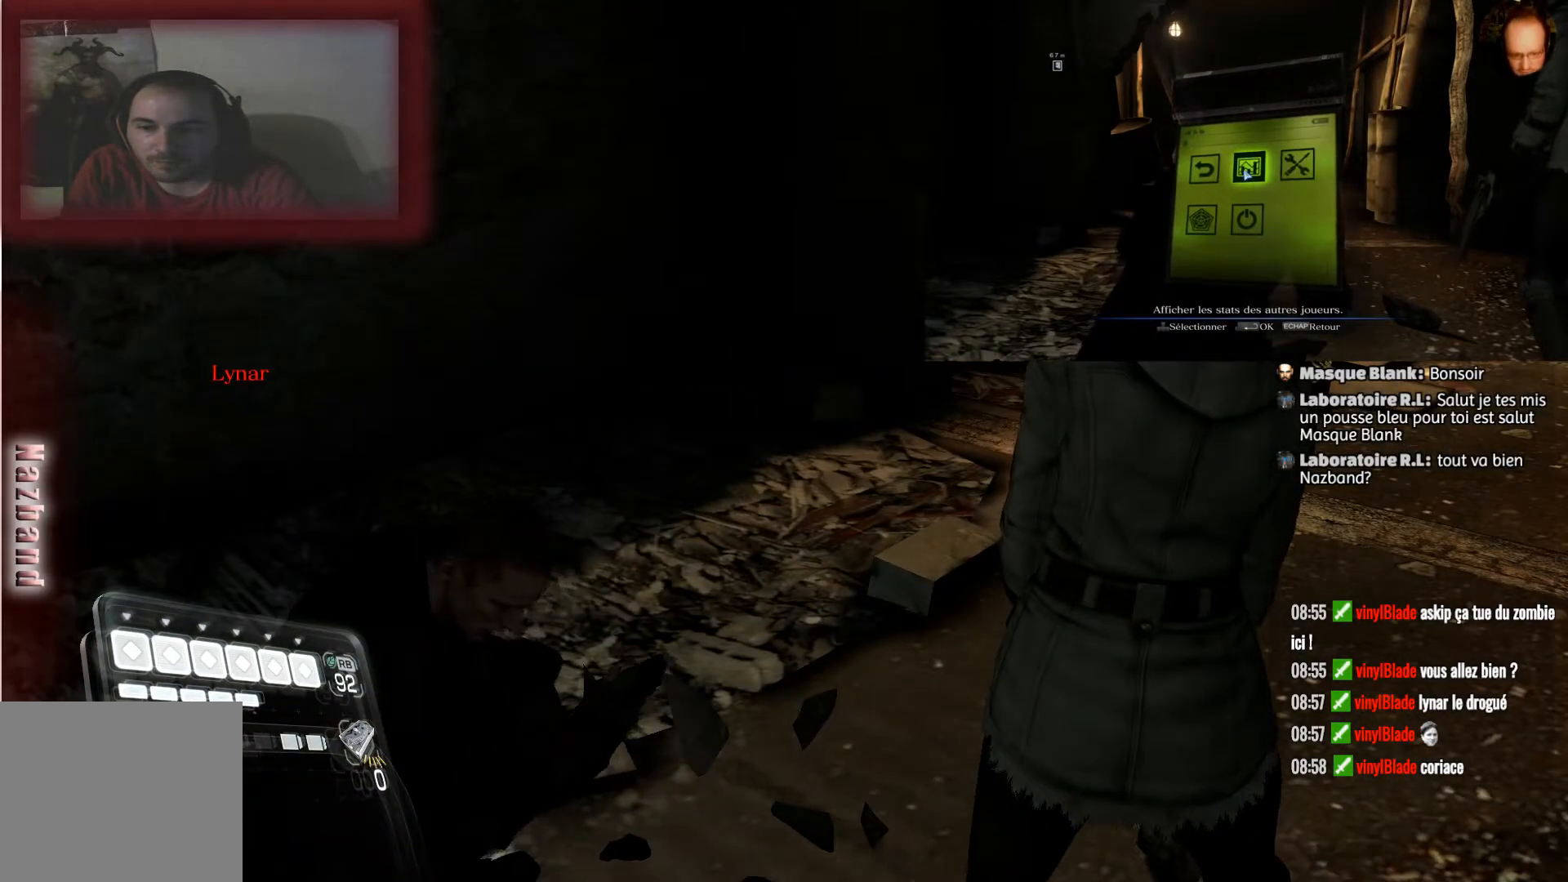
{"buttons": [], "left_stick": "center", "right_stick": "center", "events": [[133, "SELECT", "up"]]}
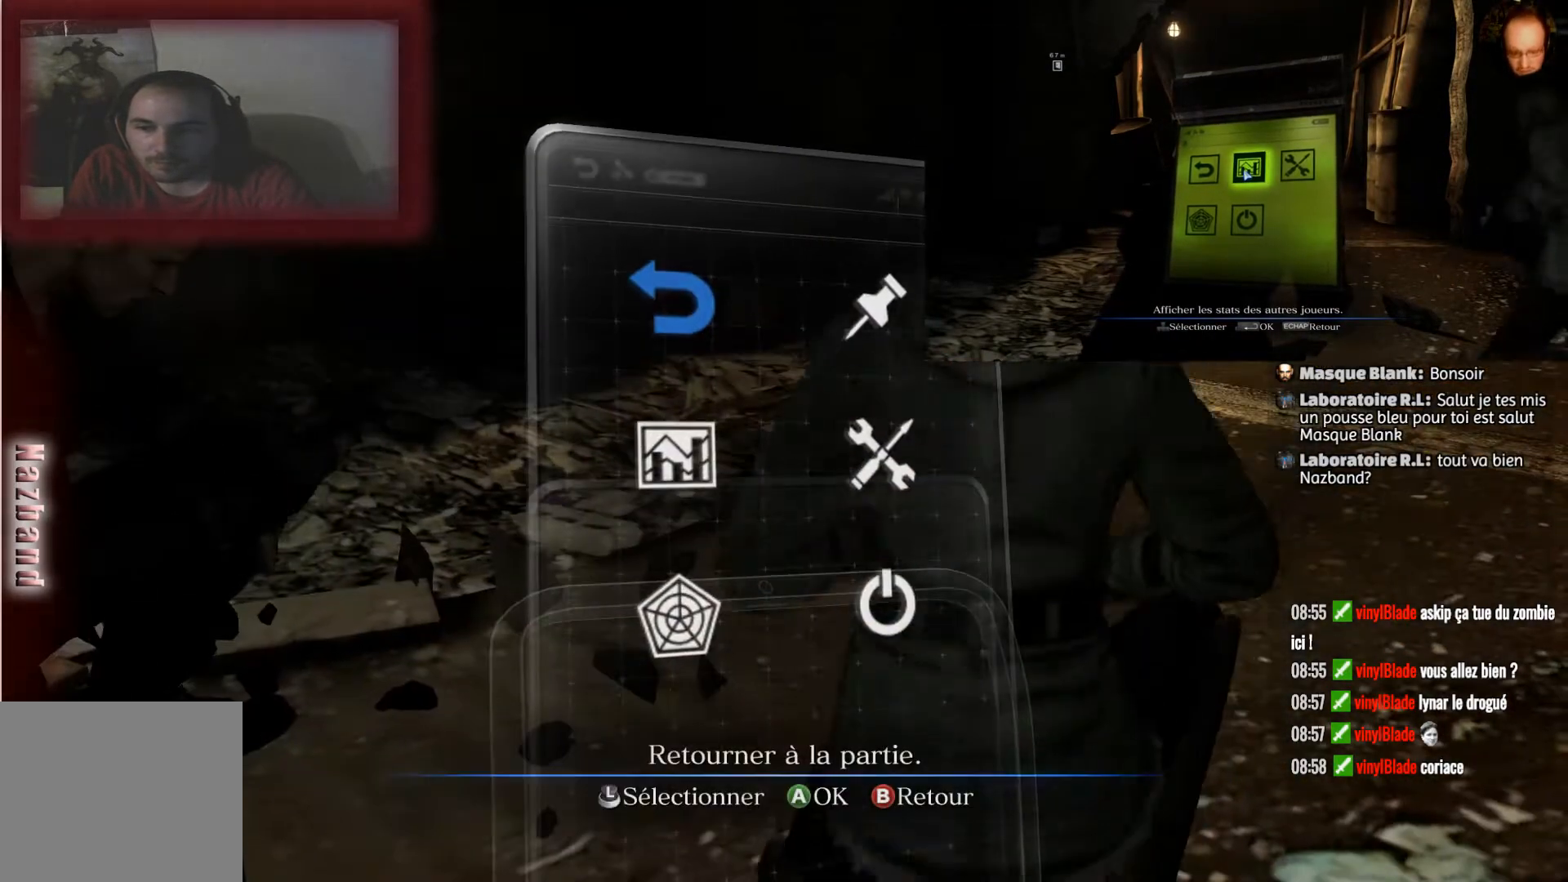
{"buttons": [], "left_stick": "center", "right_stick": "center", "events": []}
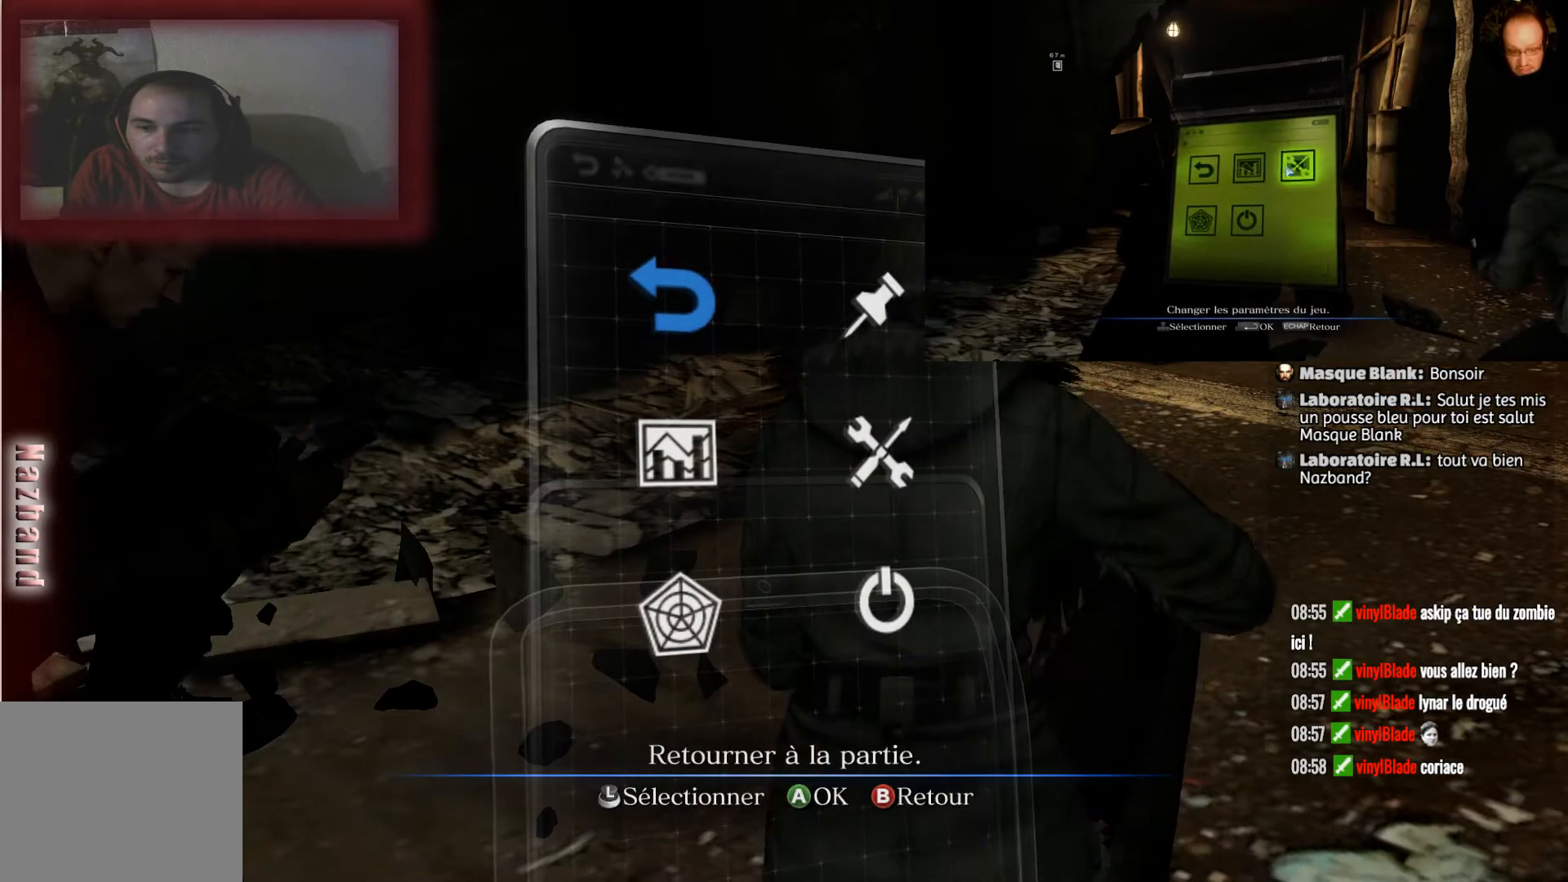
{"buttons": [], "left_stick": "center", "right_stick": "center", "events": []}
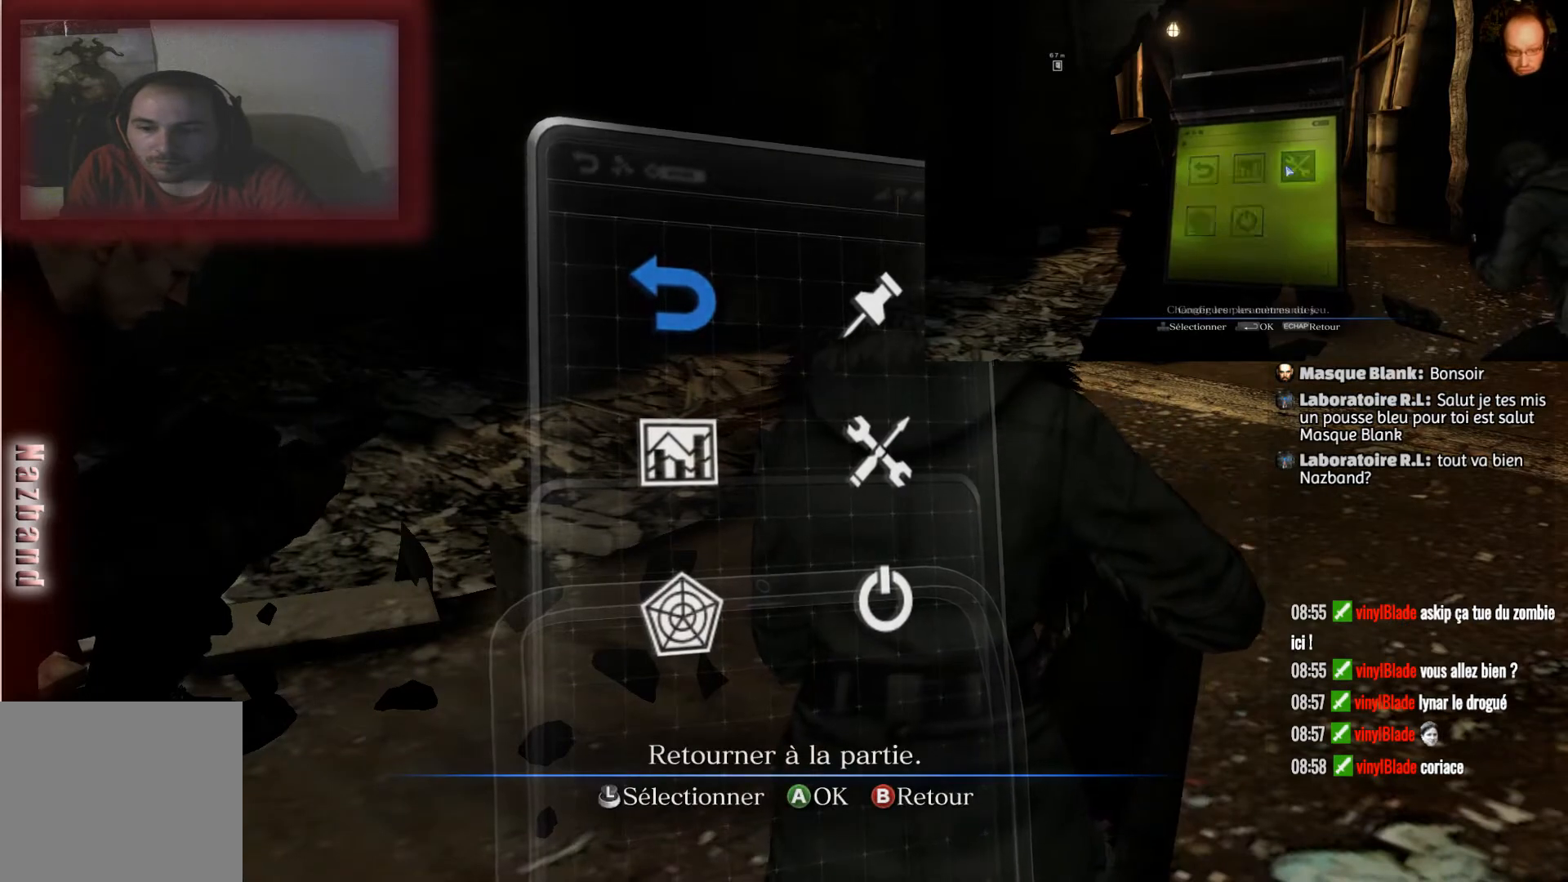
{"buttons": ["DPAD_RIGHT"], "left_stick": "center", "right_stick": "center", "events": [[167, "DPAD_DOWN", "down"], [267, "DPAD_DOWN", "up"], [500, "DPAD_RIGHT", "down"]]}
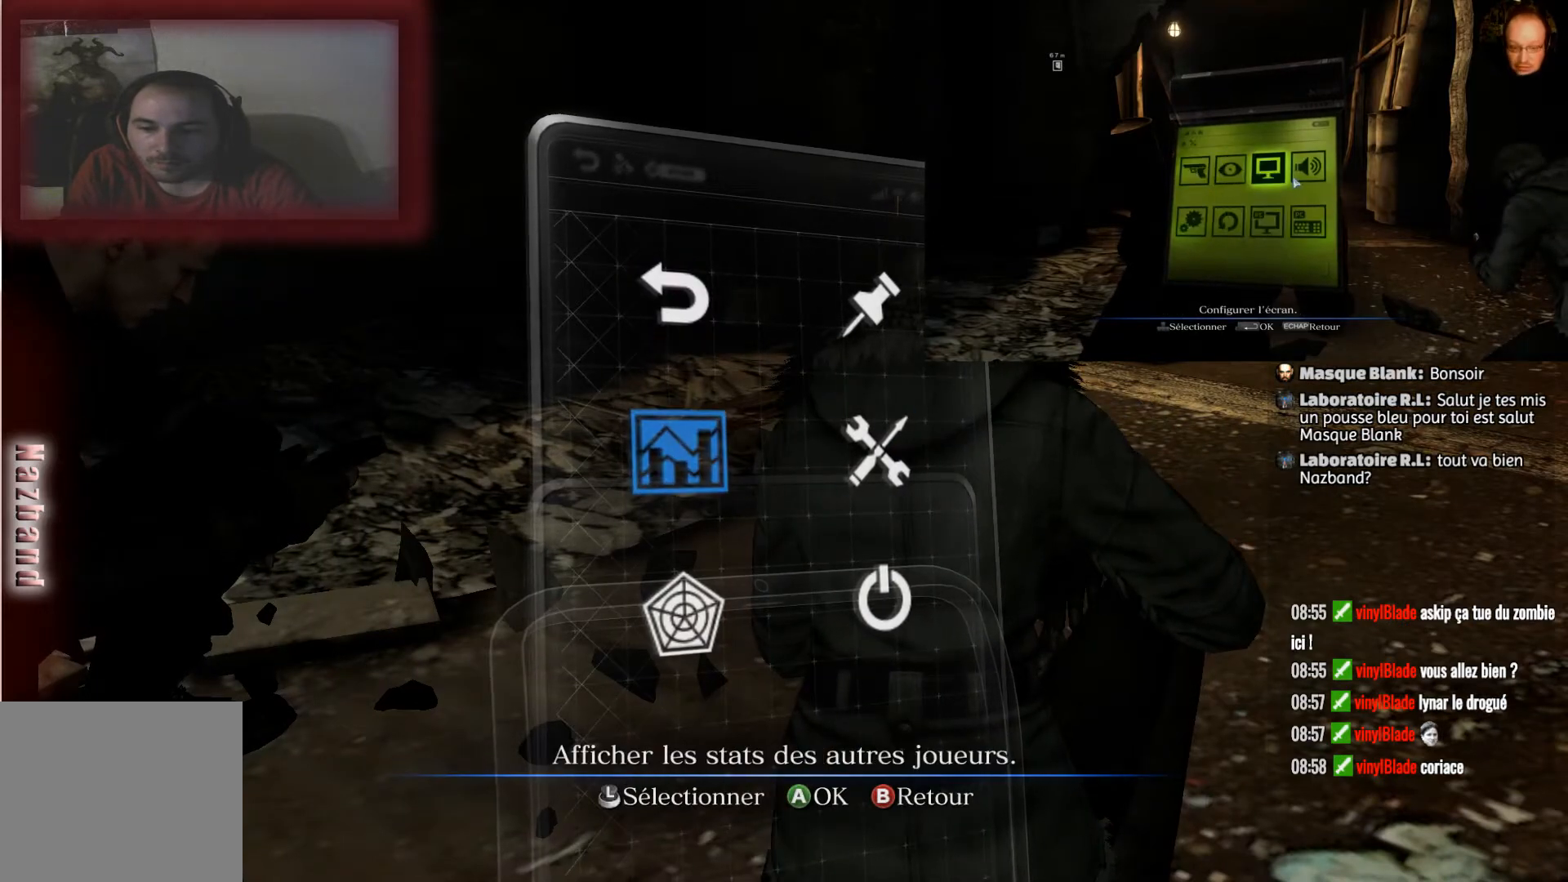
{"buttons": [], "left_stick": "center", "right_stick": "center", "events": [[100, "DPAD_RIGHT", "up"], [401, "DPAD_LEFT", "down"], [468, "DPAD_LEFT", "up"]]}
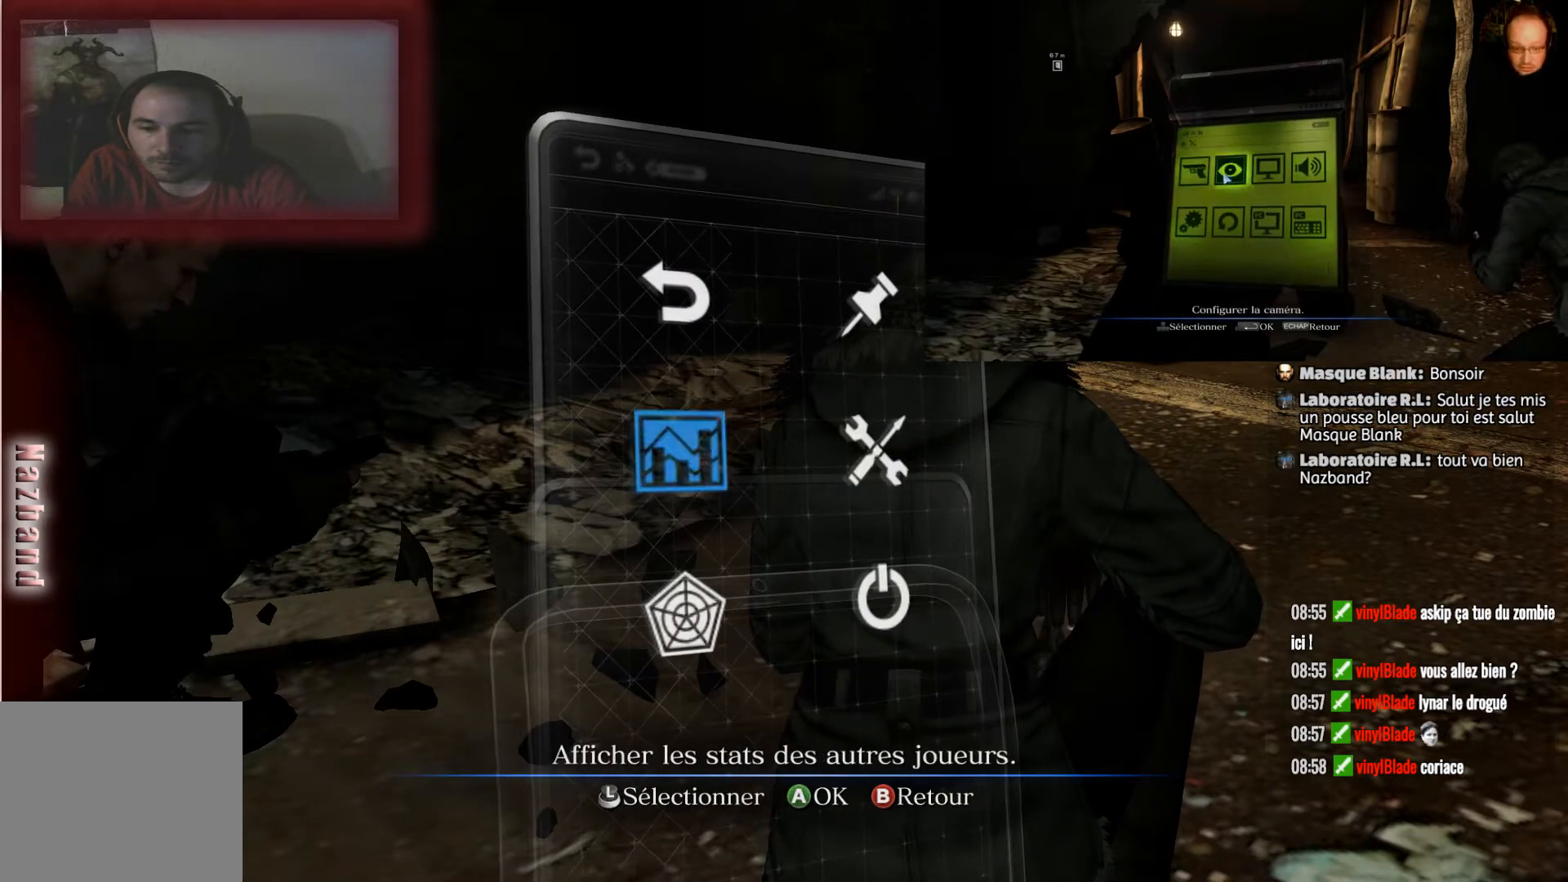
{"buttons": [], "left_stick": "center", "right_stick": "center", "events": [[133, "CROSS", "down"], [267, "CROSS", "up"]]}
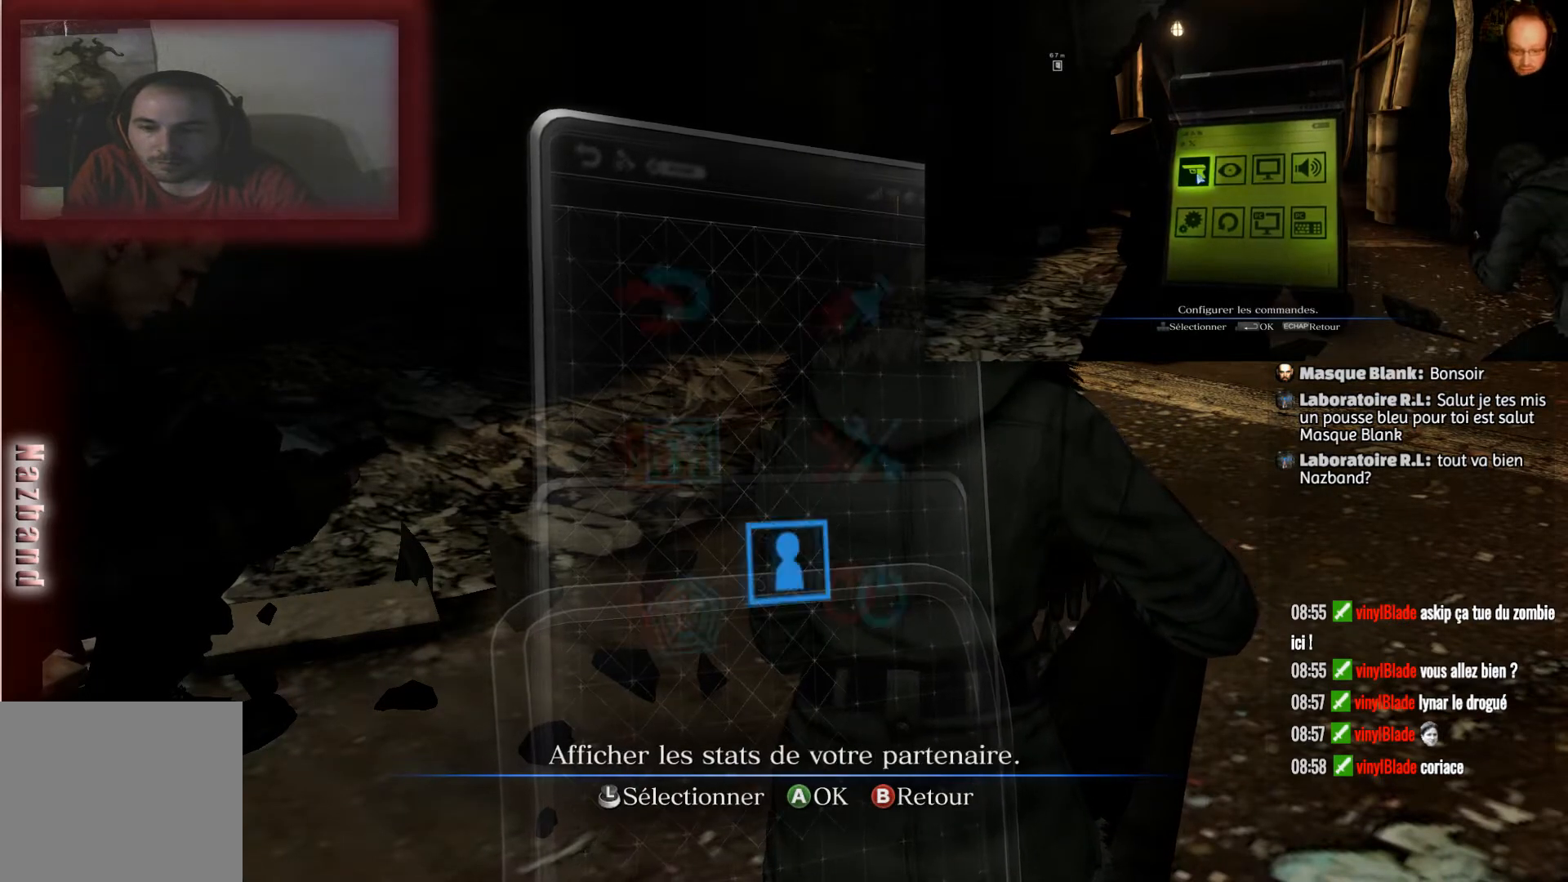
{"buttons": [], "left_stick": "center", "right_stick": "center", "events": []}
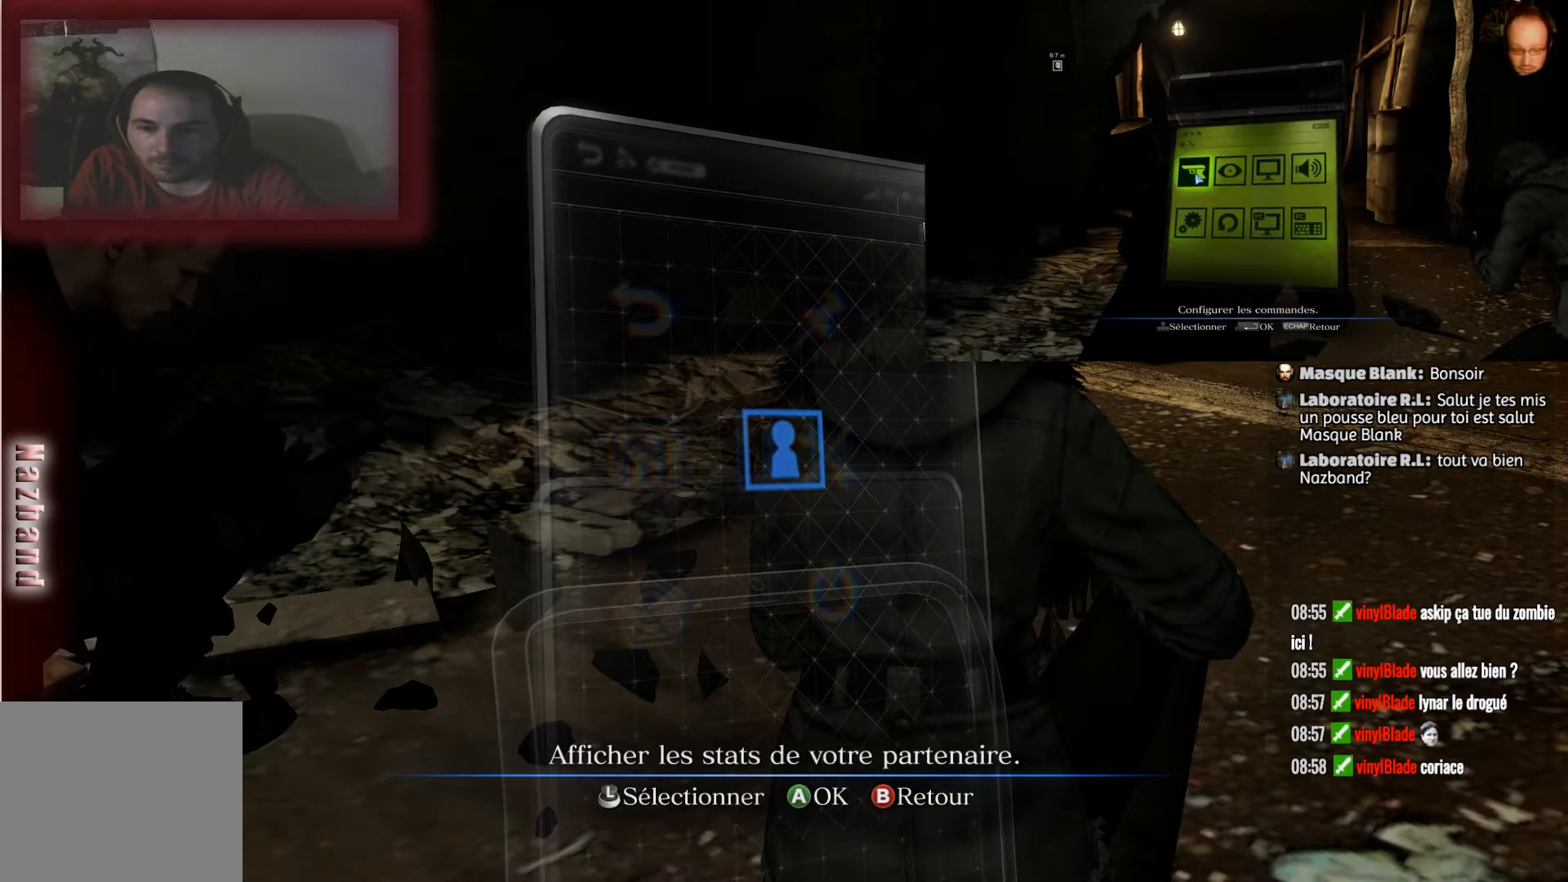
{"buttons": [], "left_stick": "center", "right_stick": "center", "events": []}
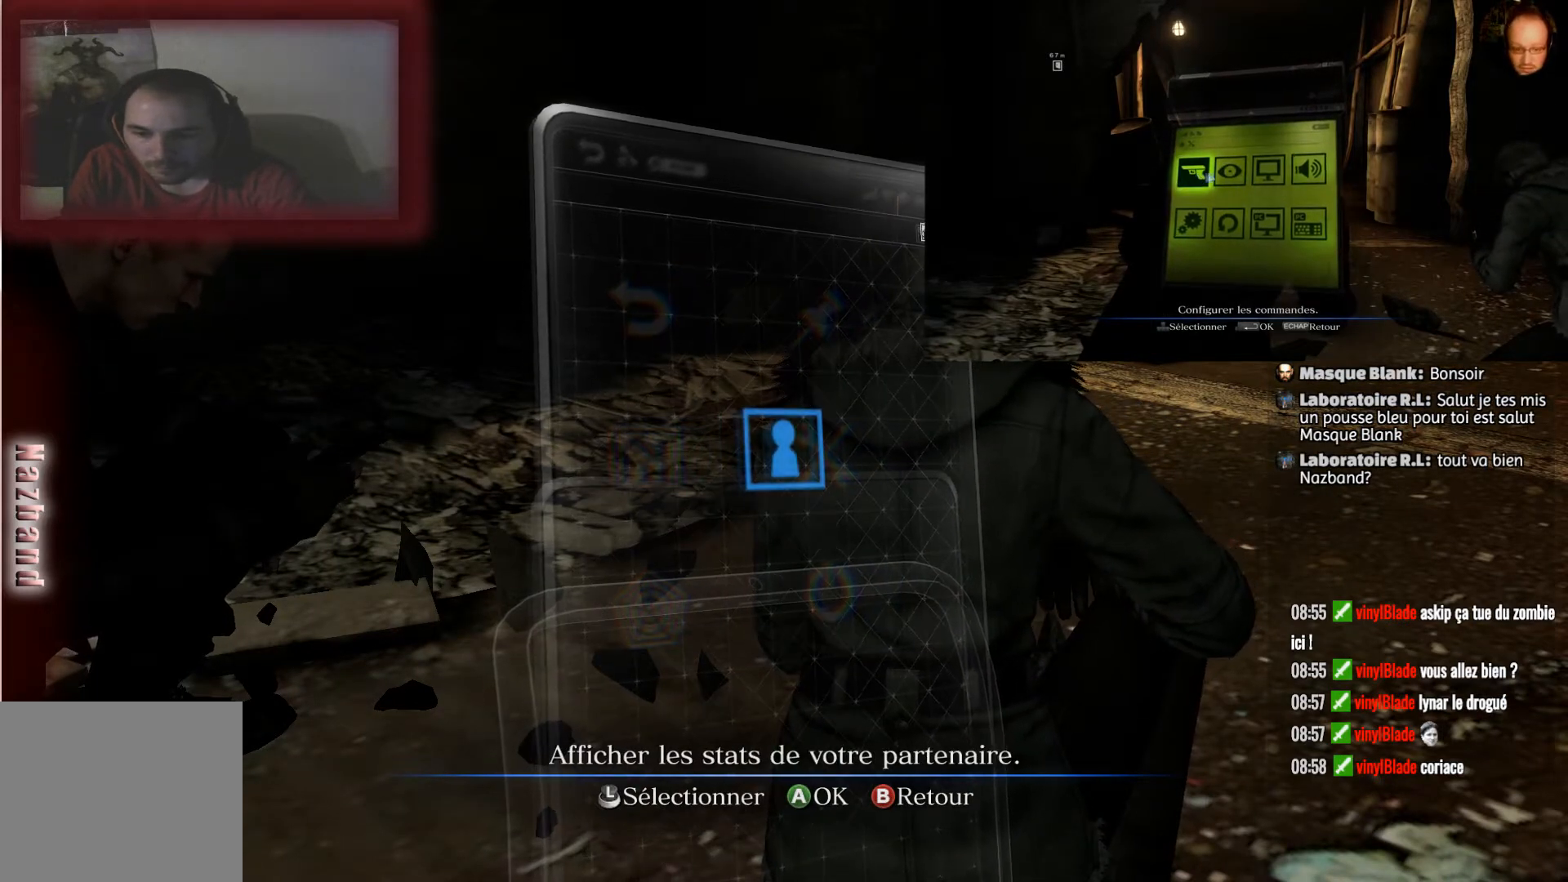
{"buttons": ["CIRCLE"], "left_stick": "center", "right_stick": "center", "events": [[501, "CIRCLE", "down"]]}
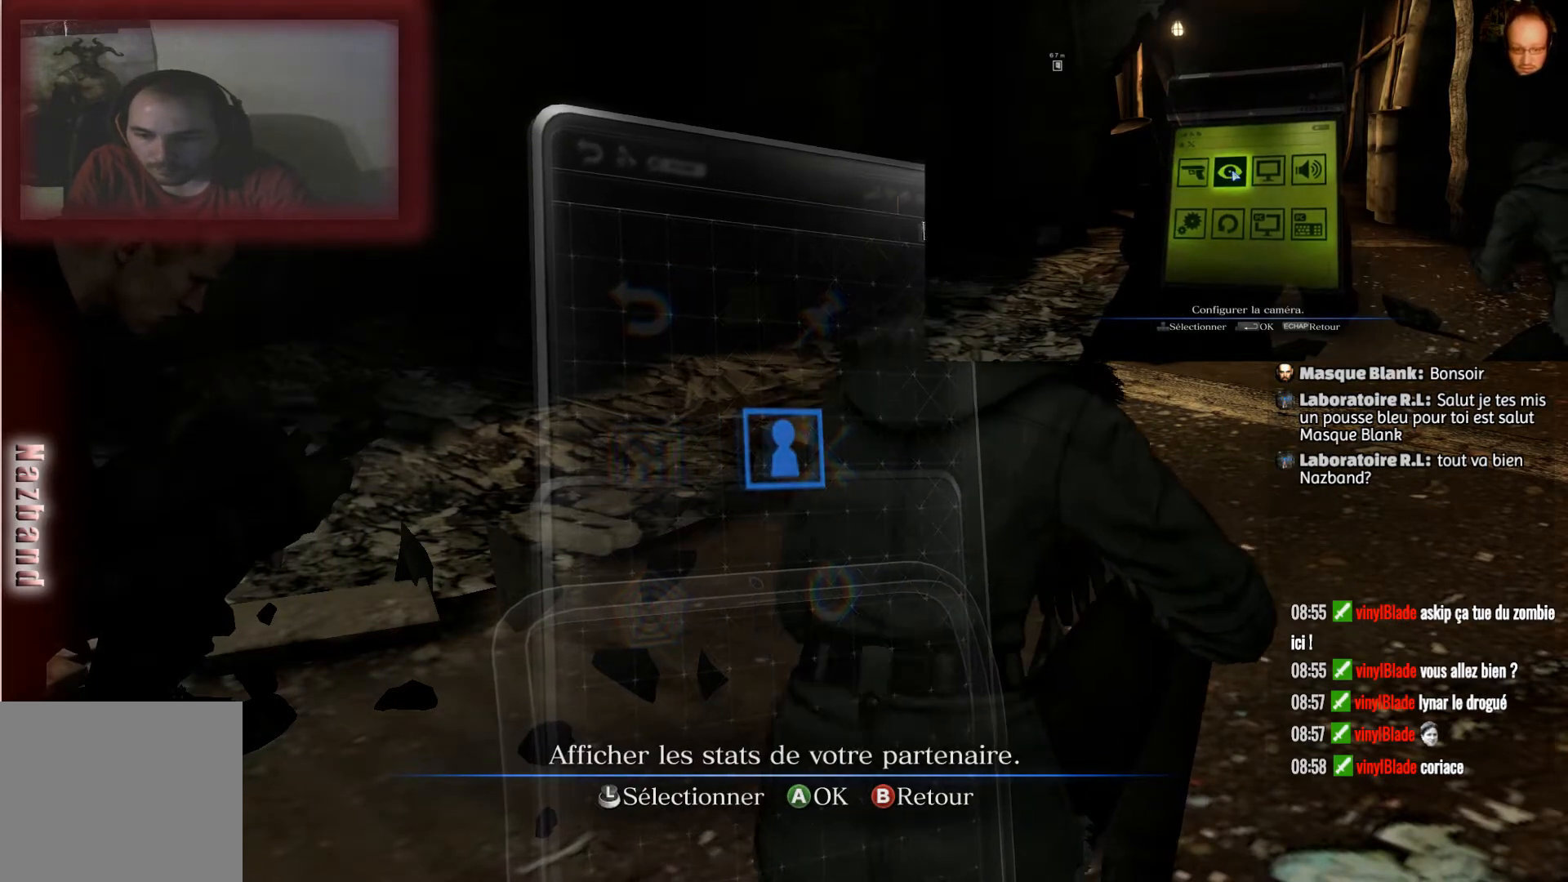
{"buttons": [], "left_stick": "center", "right_stick": "center", "events": [[200, "CIRCLE", "up"]]}
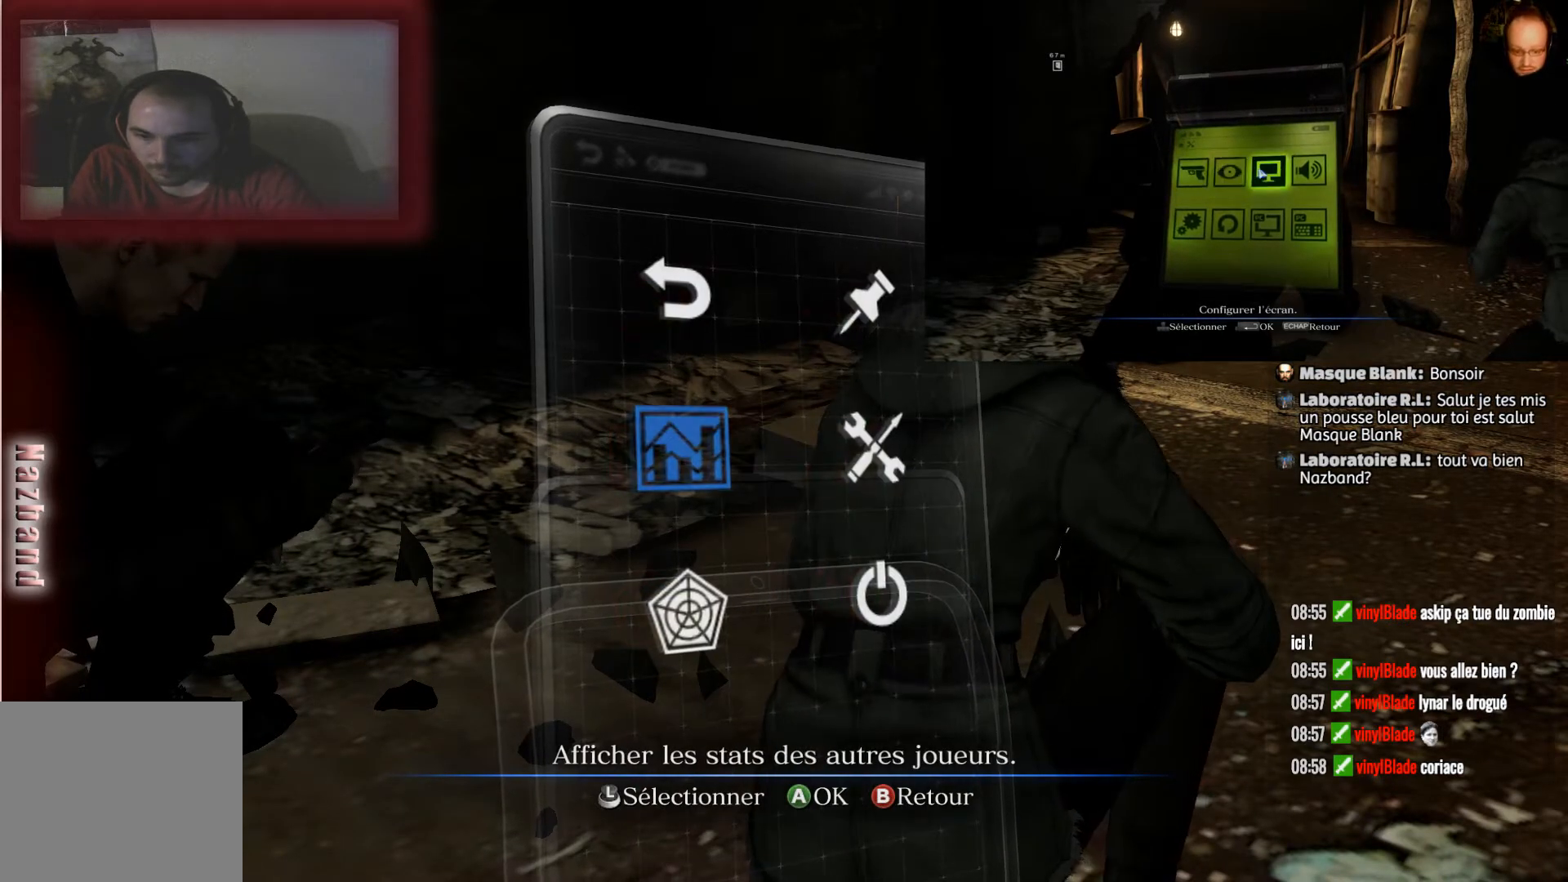
{"buttons": [], "left_stick": "center", "right_stick": "center", "events": [[100, "CROSS", "down"], [234, "CROSS", "up"]]}
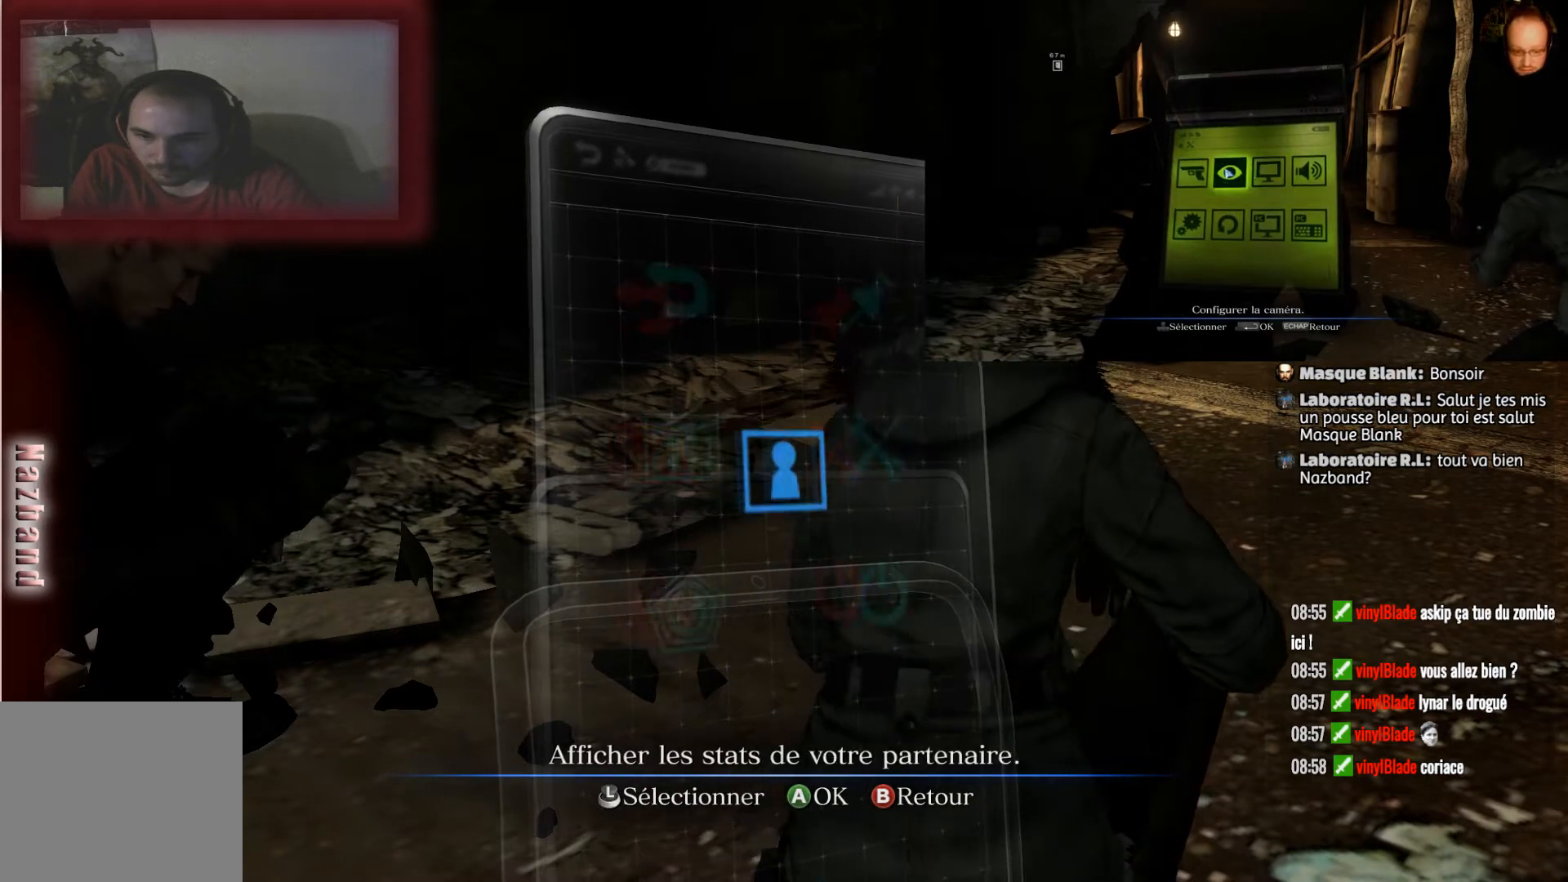
{"buttons": [], "left_stick": "center", "right_stick": "center", "events": [[300, "CROSS", "down"], [467, "CROSS", "up"]]}
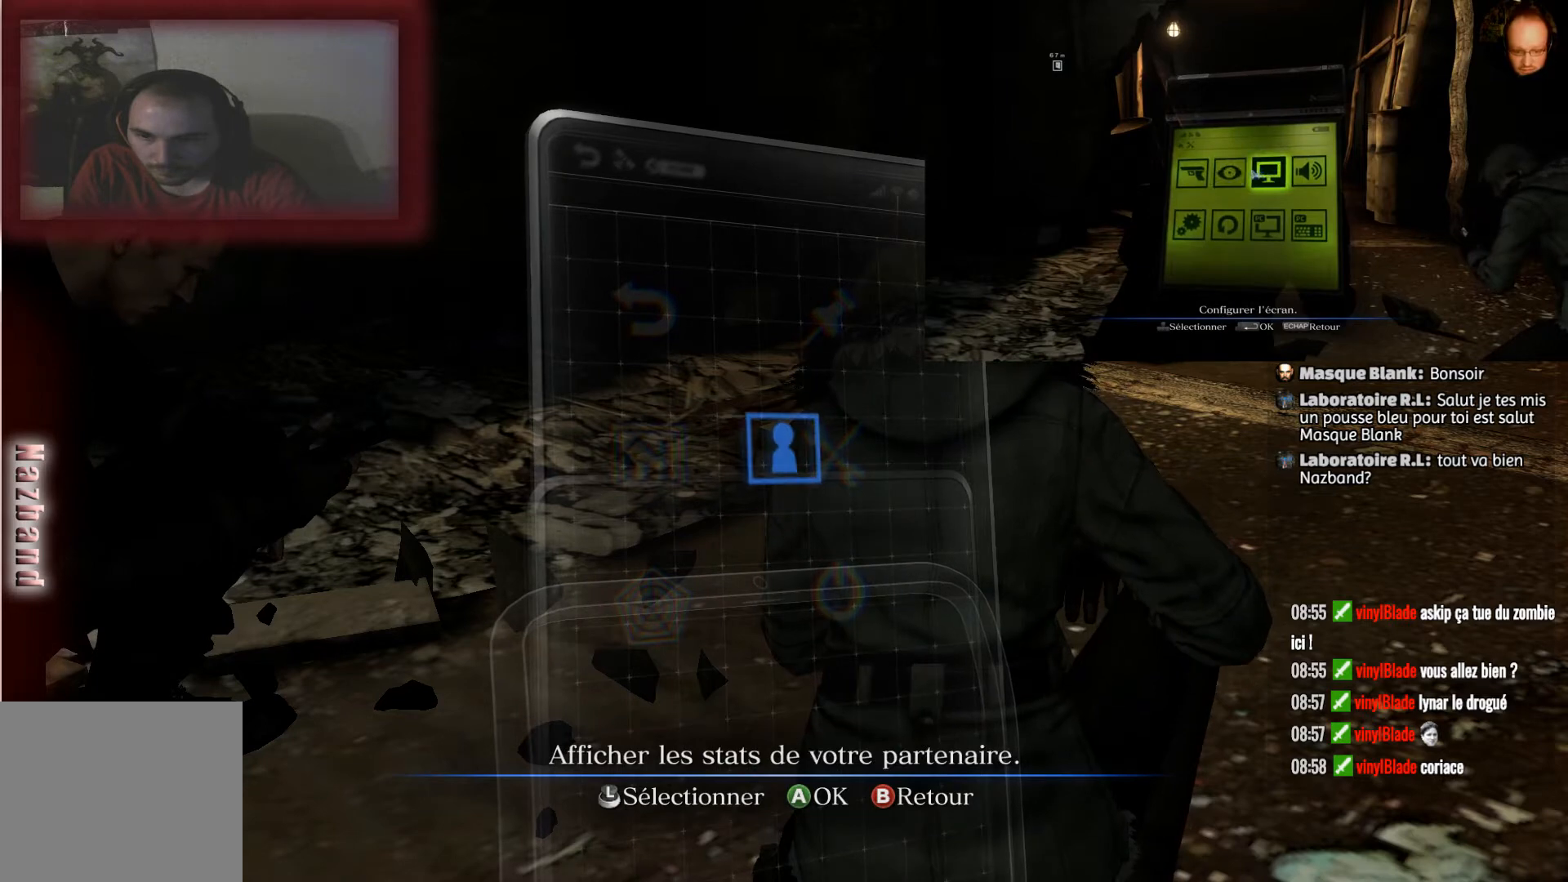
{"buttons": [], "left_stick": "center", "right_stick": "center", "events": []}
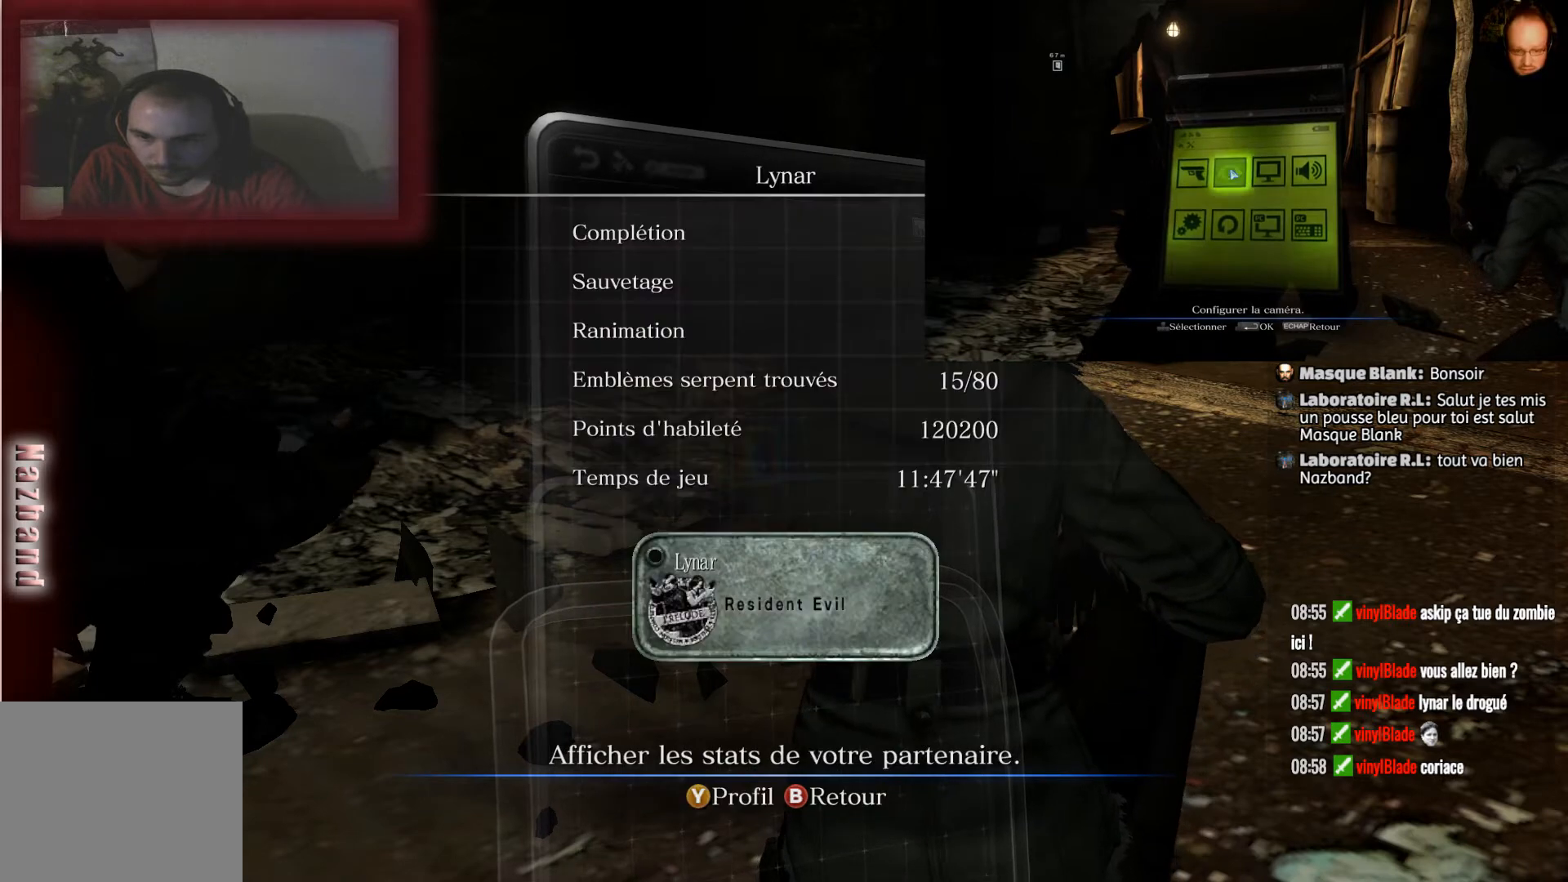
{"buttons": [], "left_stick": "center", "right_stick": "center", "events": []}
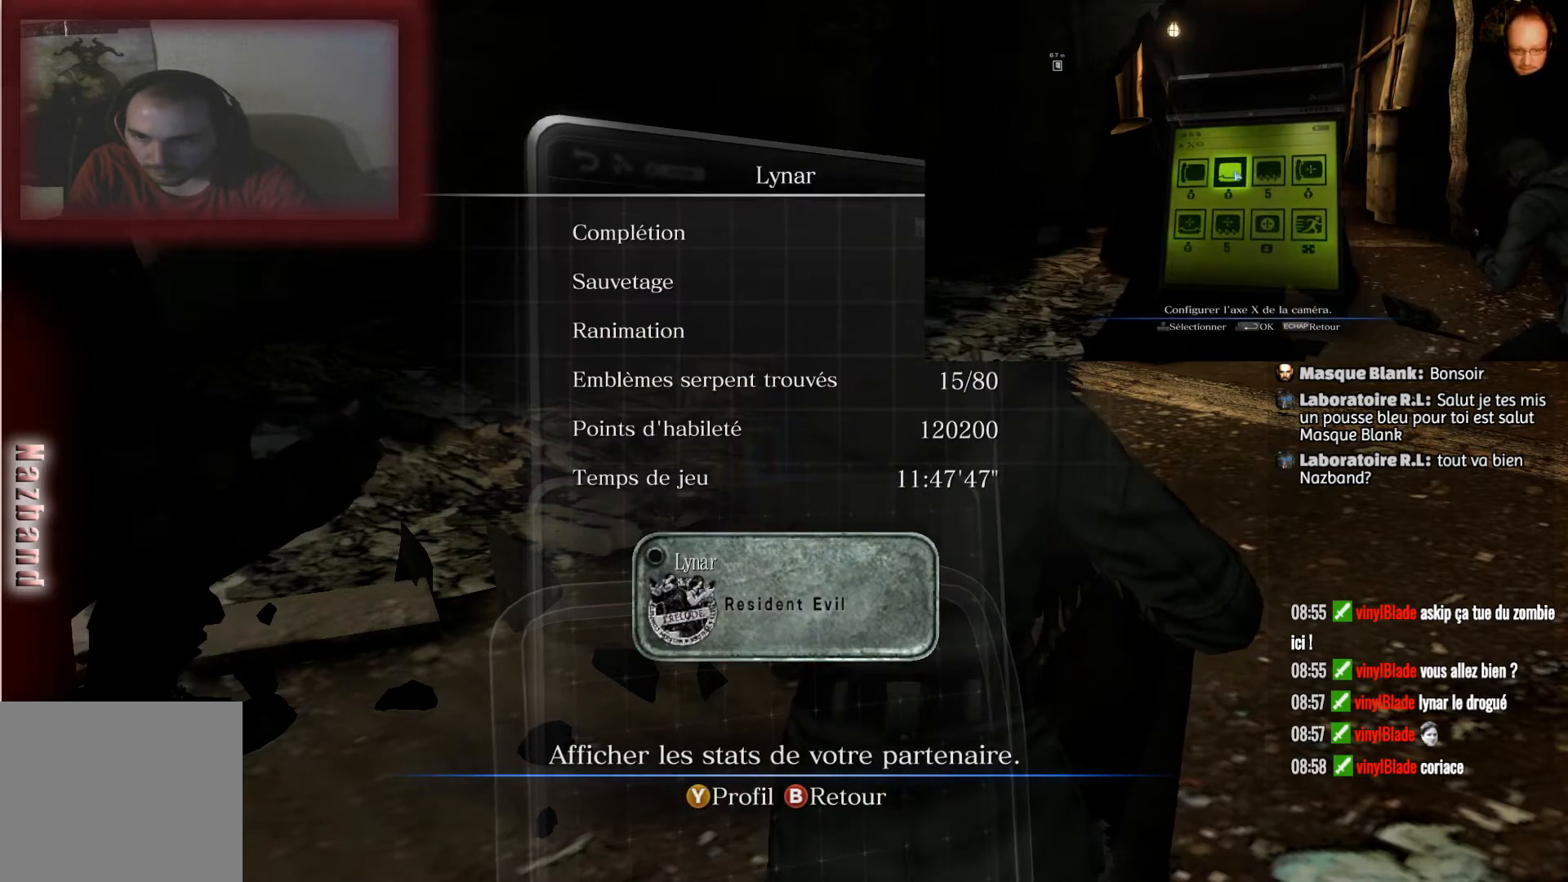
{"buttons": [], "left_stick": "center", "right_stick": "center", "events": []}
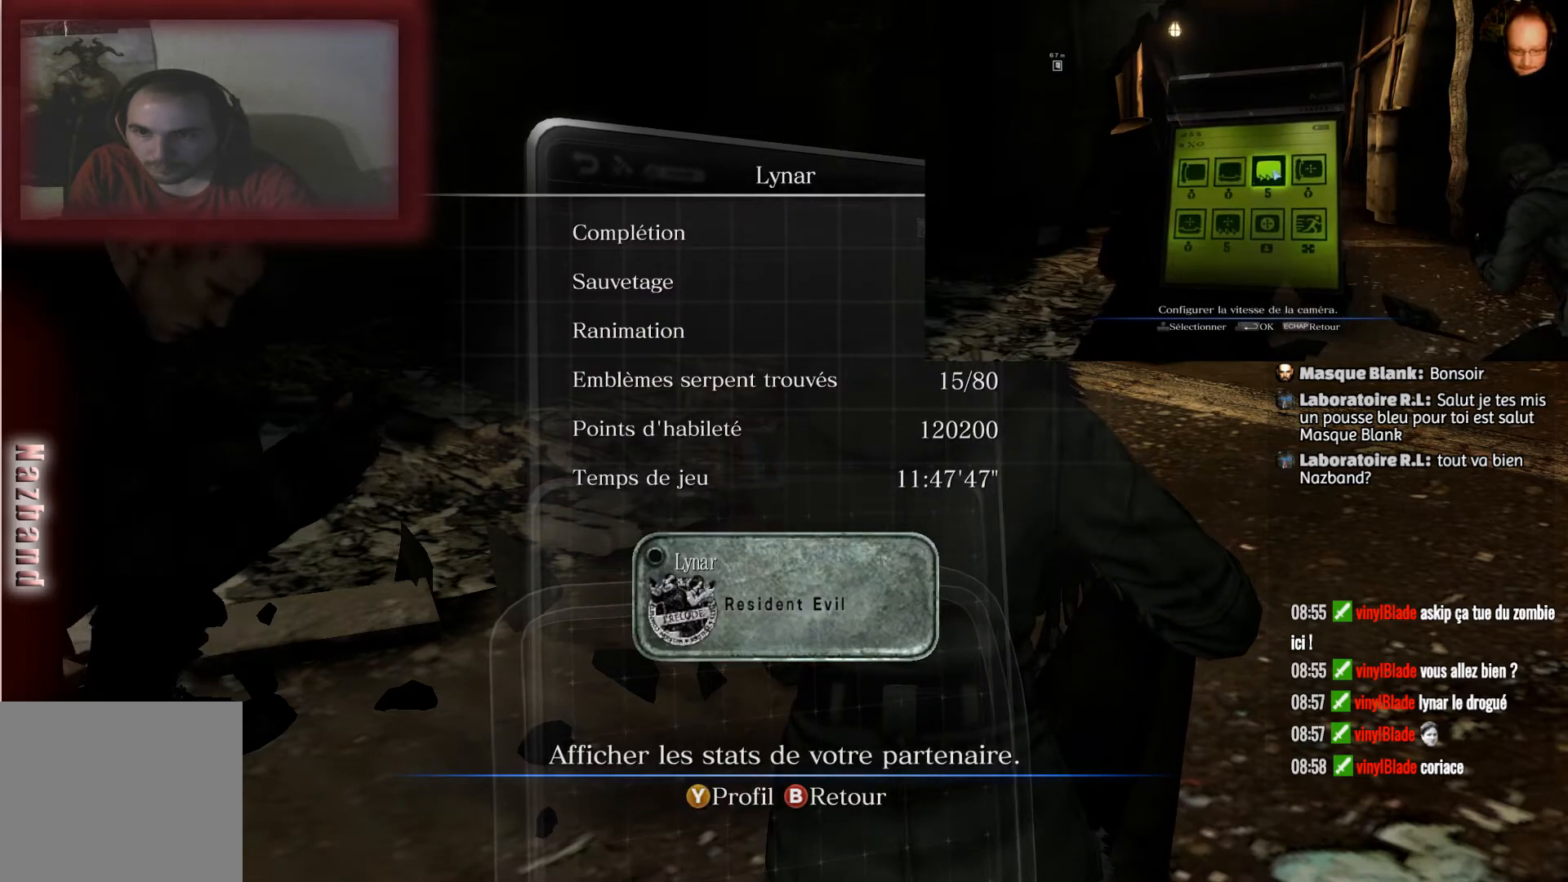
{"buttons": [], "left_stick": "center", "right_stick": "center", "events": []}